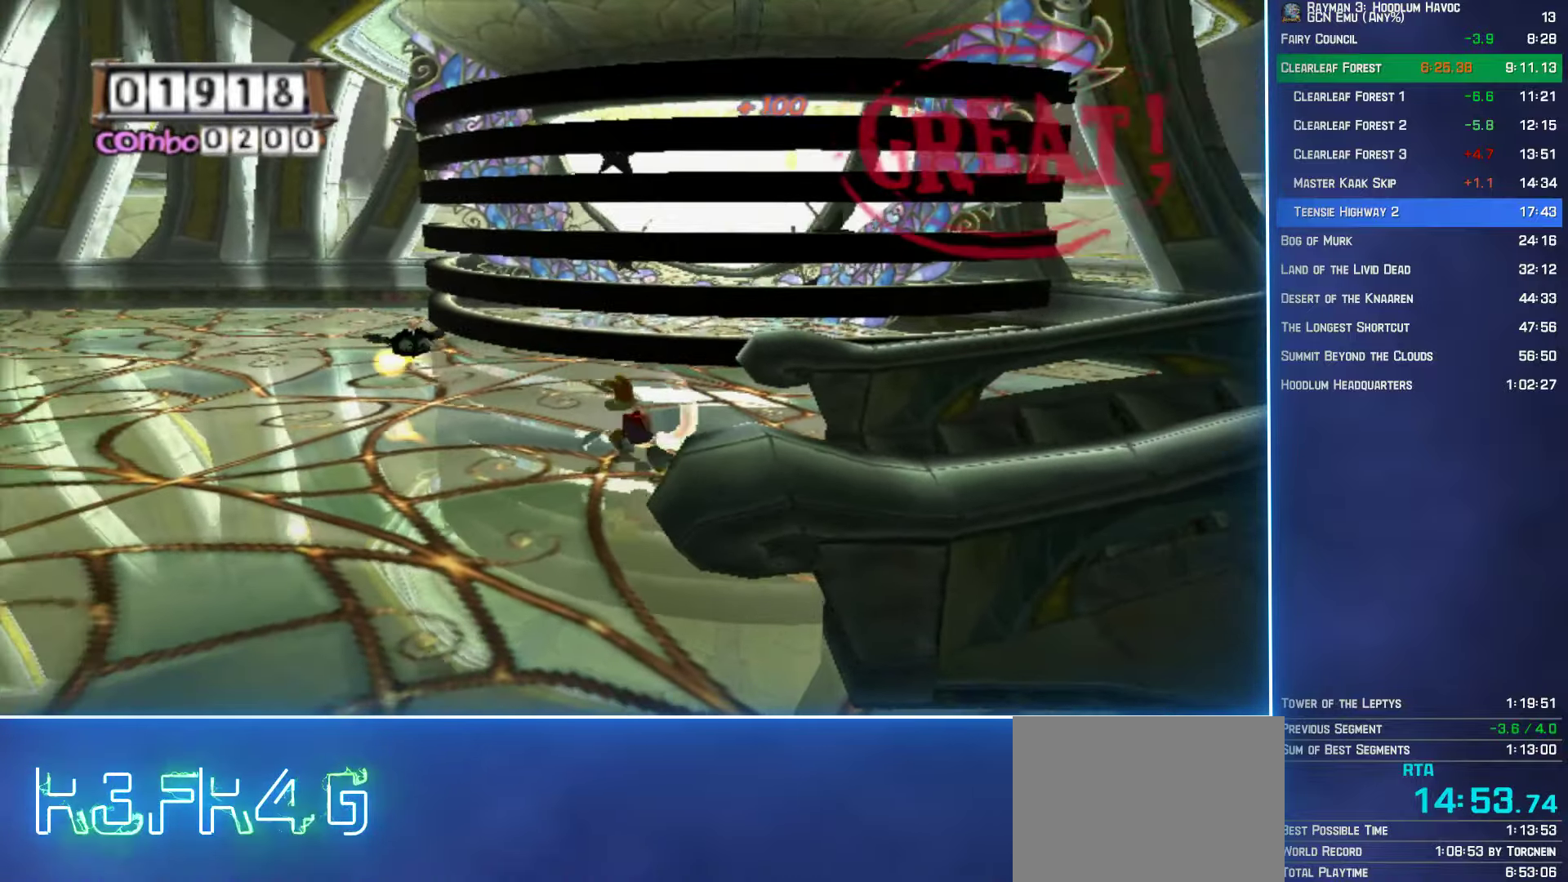
Gameplay with a controller (Xbox layout); each line is a JSON object with the inputs held at the frame after it. "button_events" lists button changes between this image and that frame as [ms after this image, input, new state], when the widget could be followed in between (sticks are given only as held states).
{"buttons": ["B"], "left_stick": "up", "right_stick": "center", "button_events": []}
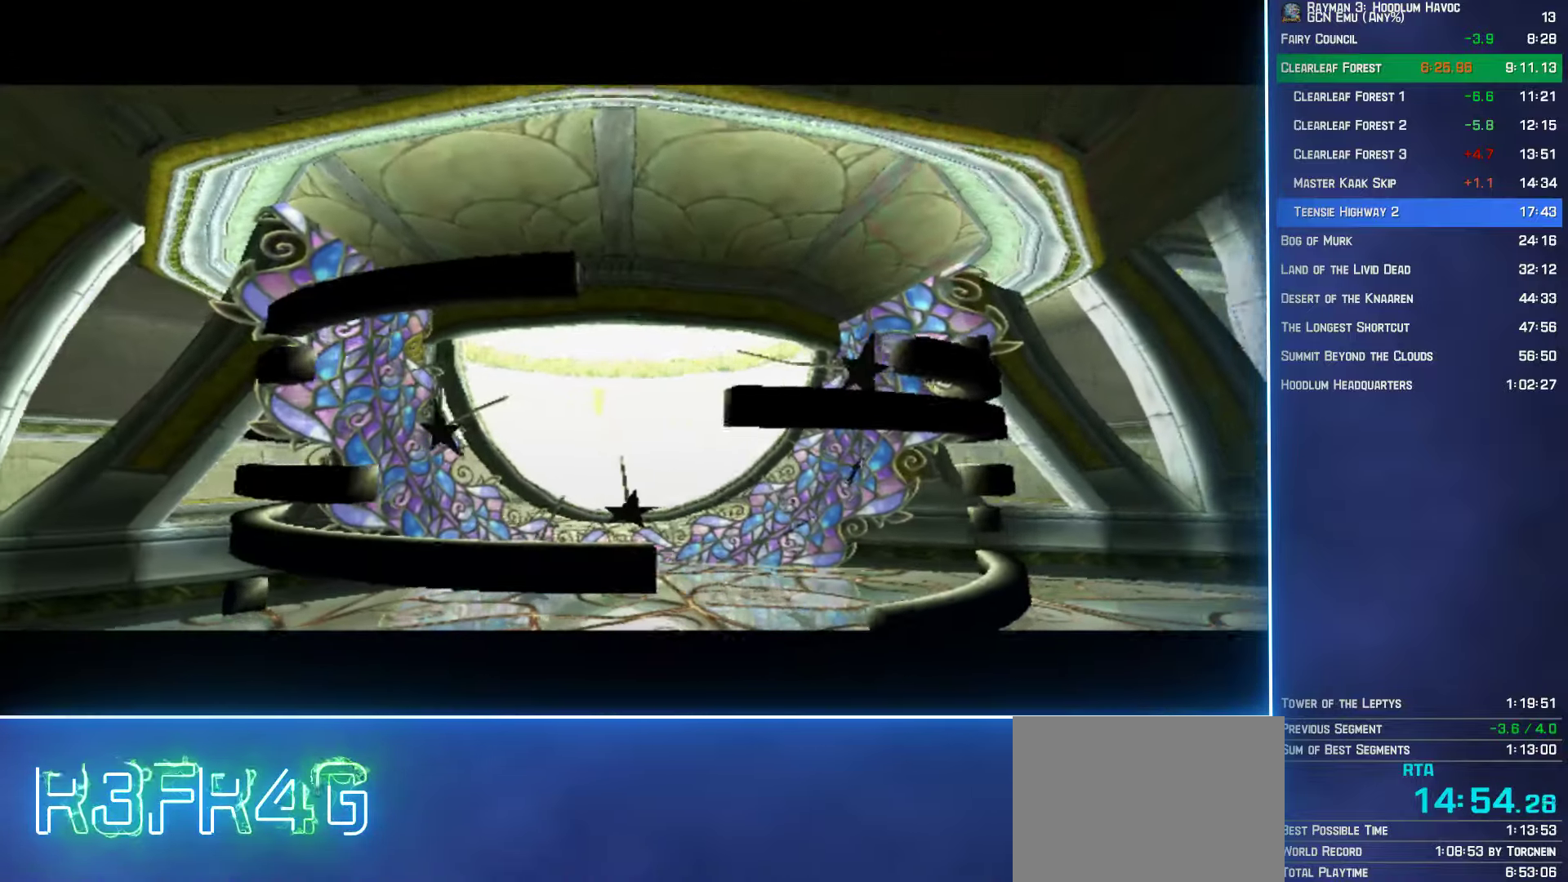
{"buttons": [], "left_stick": "up", "right_stick": "center", "button_events": [[150, "B", "up"], [432, "B", "down"], [499, "B", "up"]]}
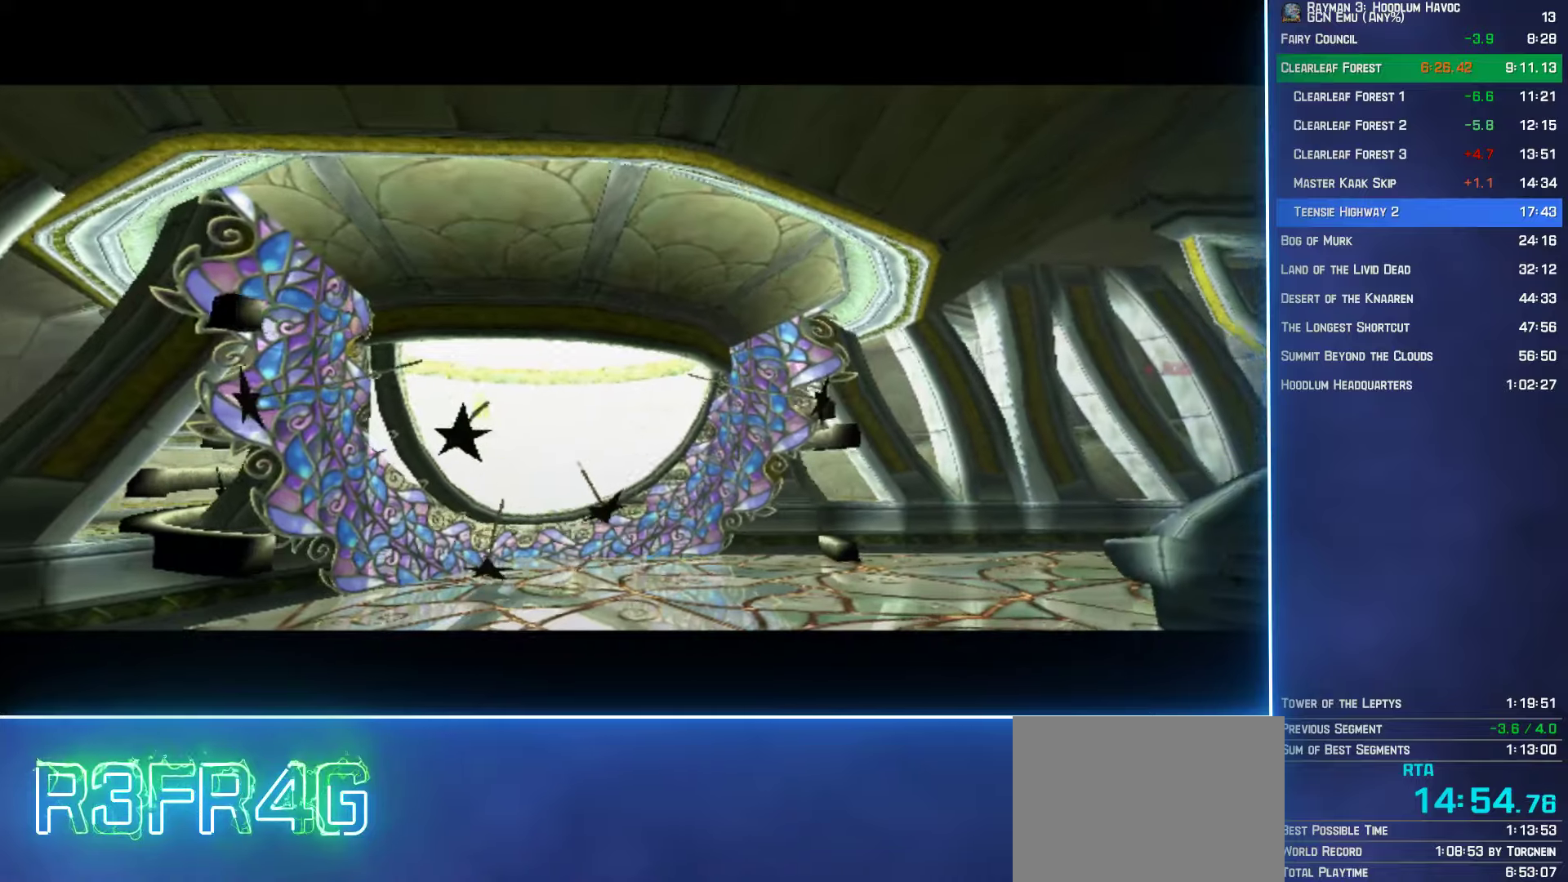
{"buttons": [], "left_stick": "up", "right_stick": "center", "button_events": [[67, "B", "down"], [167, "B", "up"], [217, "B", "down"], [300, "B", "up"]]}
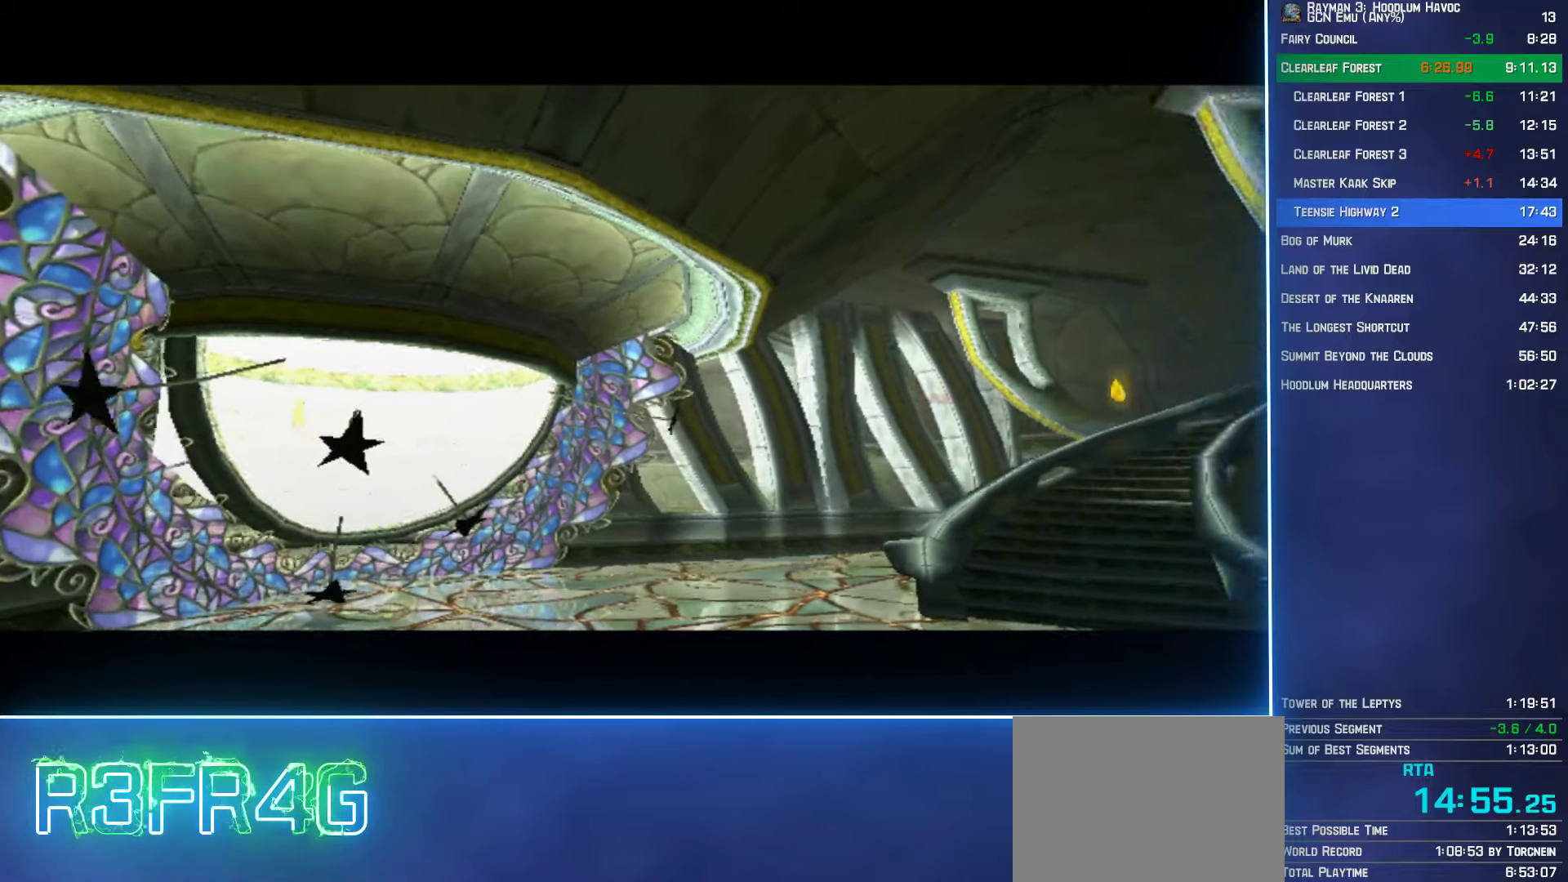
{"buttons": [], "left_stick": "center", "right_stick": "center", "button_events": []}
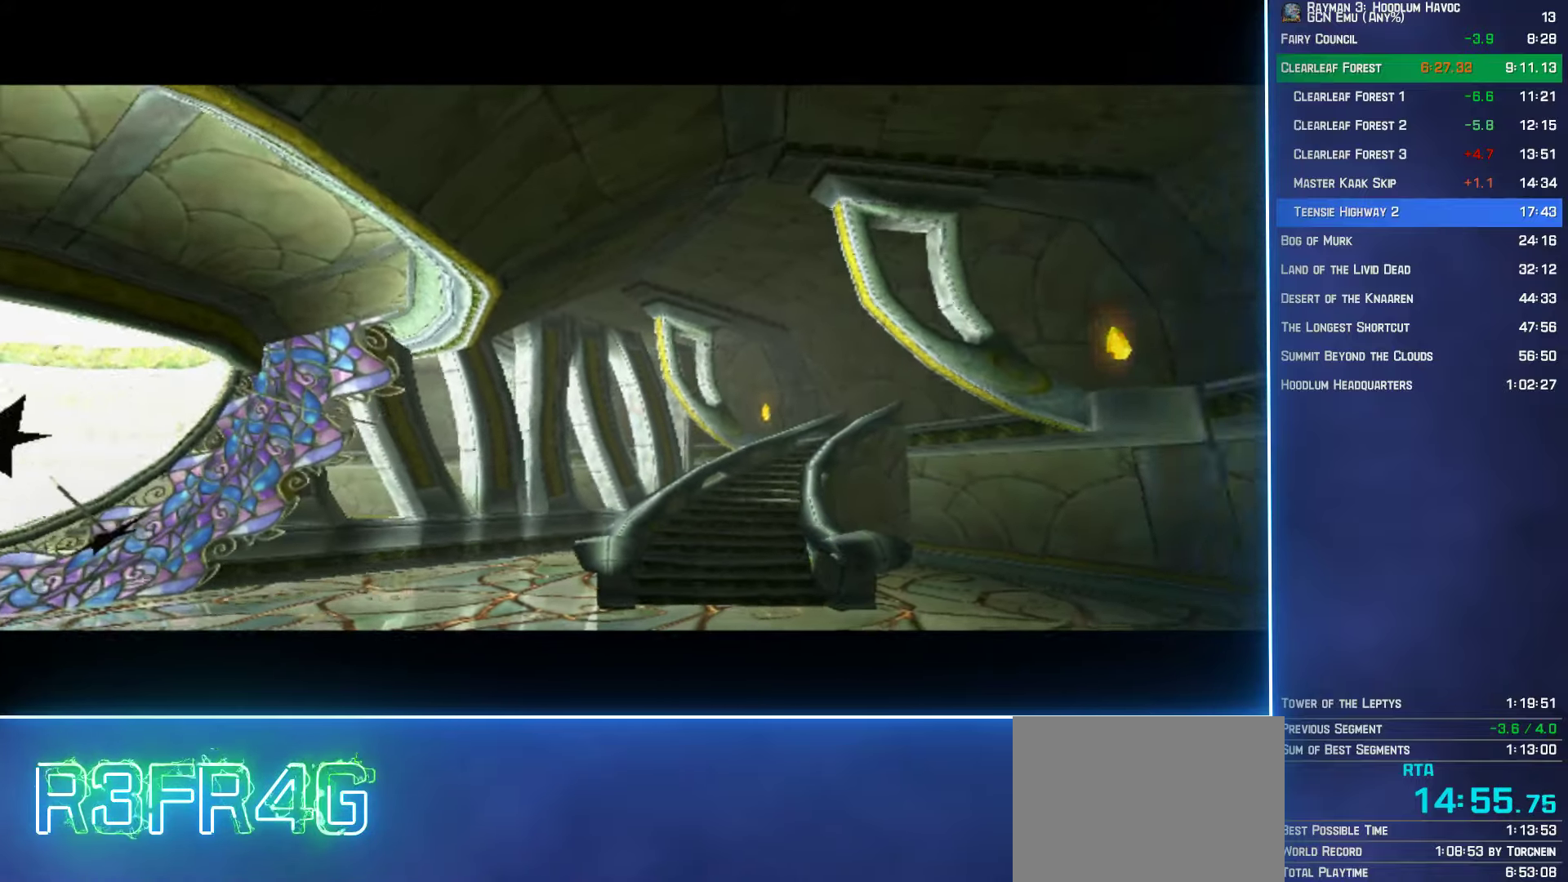
{"buttons": ["B", "X"], "left_stick": "center", "right_stick": "center", "button_events": [[83, "B", "down"], [150, "B", "up"], [267, "X", "down"], [300, "B", "down"], [350, "X", "up"], [367, "B", "up"], [467, "B", "down"], [467, "X", "down"]]}
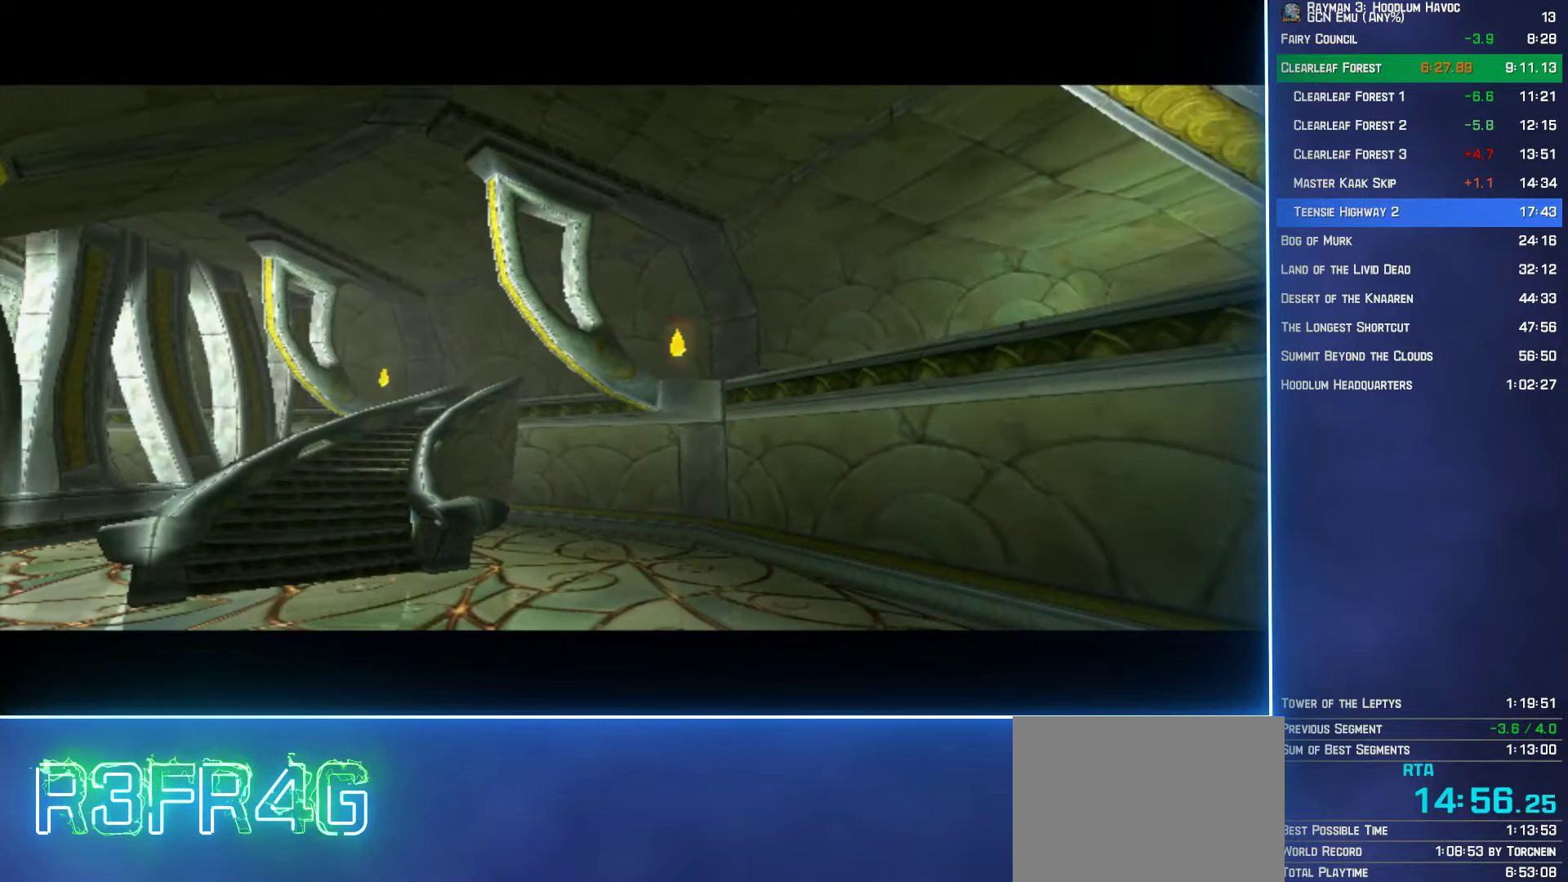
{"buttons": ["B", "X"], "left_stick": "center", "right_stick": "center", "button_events": [[17, "X", "up"], [50, "B", "up"], [133, "X", "down"], [167, "B", "down"], [200, "X", "up"], [233, "B", "up"], [300, "X", "down"], [333, "B", "down"], [350, "X", "up"], [400, "B", "up"], [450, "X", "down"], [500, "B", "down"]]}
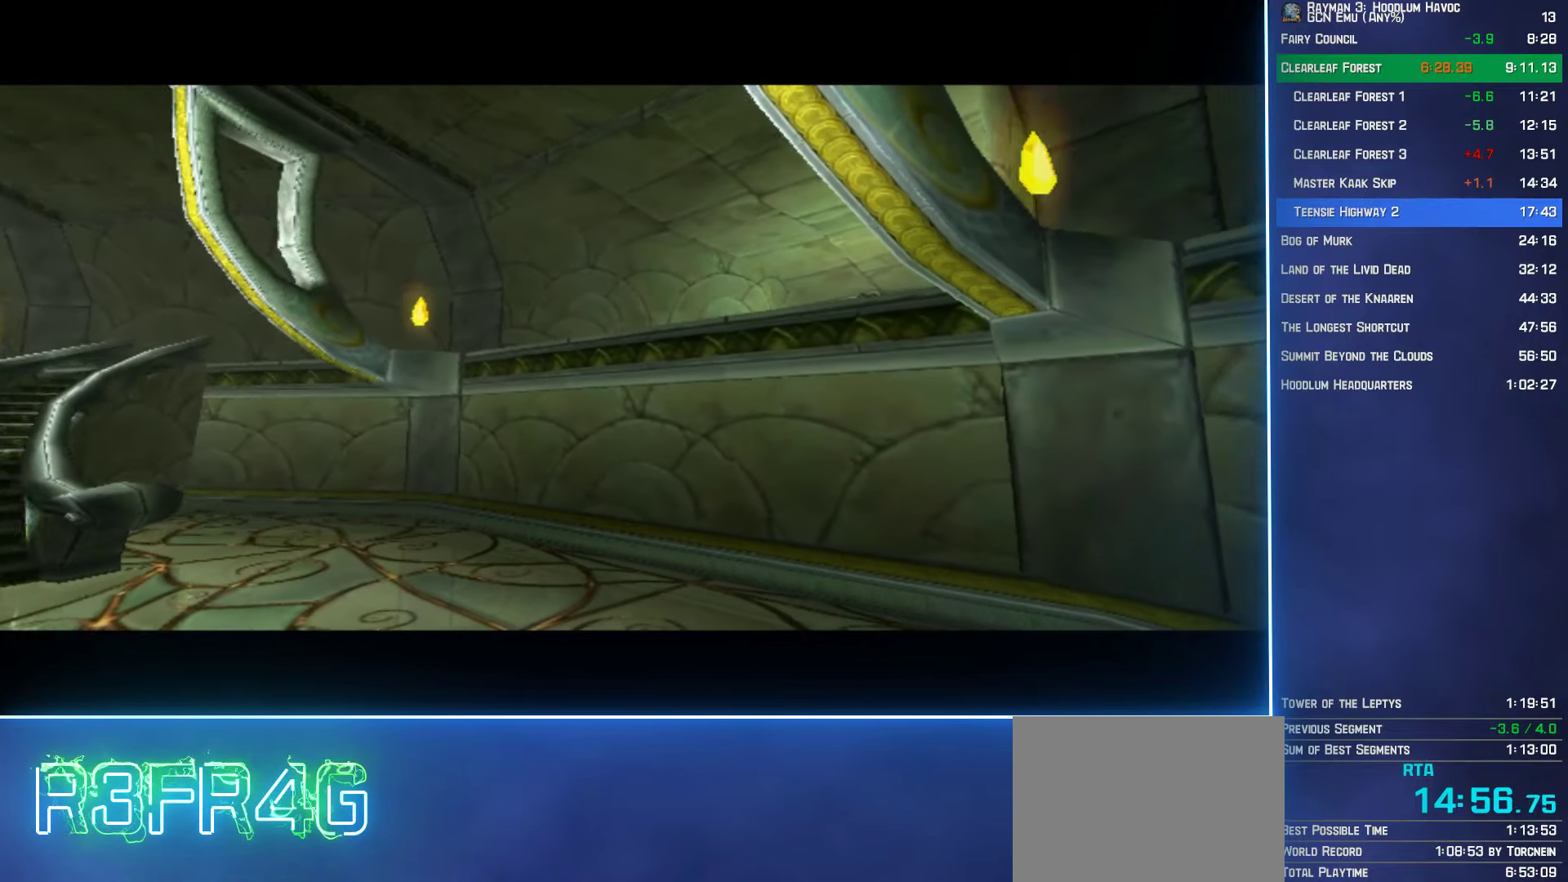
{"buttons": [], "left_stick": "center", "right_stick": "center", "button_events": [[33, "X", "up"], [83, "B", "up"], [150, "X", "down"], [183, "B", "down"], [217, "X", "up"], [267, "B", "up"], [350, "X", "down"], [367, "B", "down"], [433, "X", "up"], [467, "B", "up"]]}
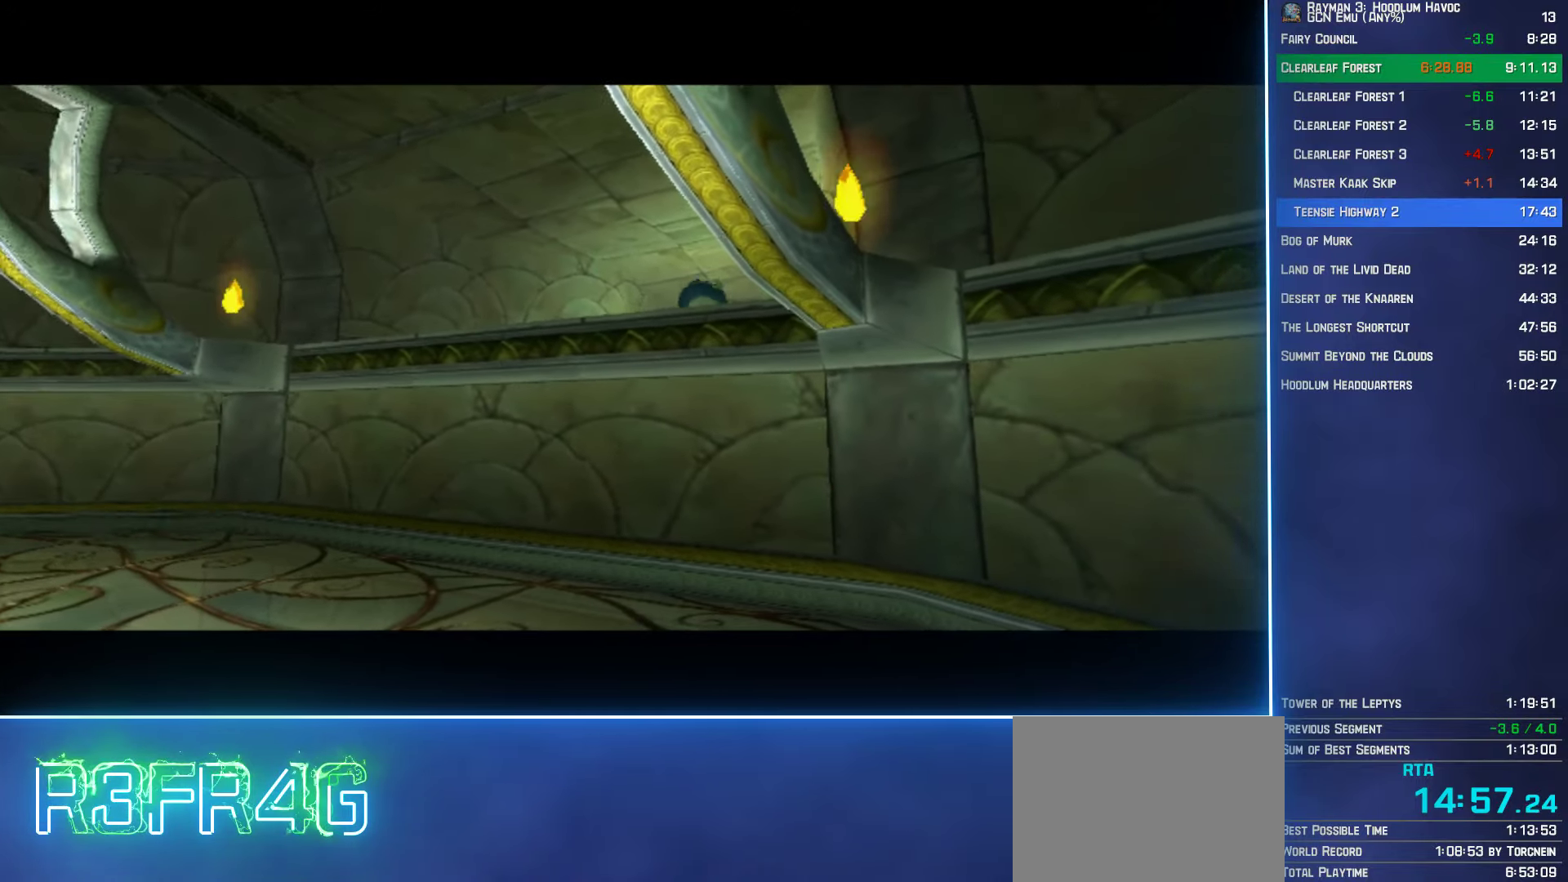
{"buttons": ["B"], "left_stick": "center", "right_stick": "center", "button_events": [[50, "X", "down"], [67, "B", "down"], [100, "X", "up"], [150, "B", "up"], [233, "X", "down"], [267, "B", "down"], [283, "X", "up"], [317, "B", "up"], [417, "X", "down"], [433, "B", "down"], [467, "X", "up"]]}
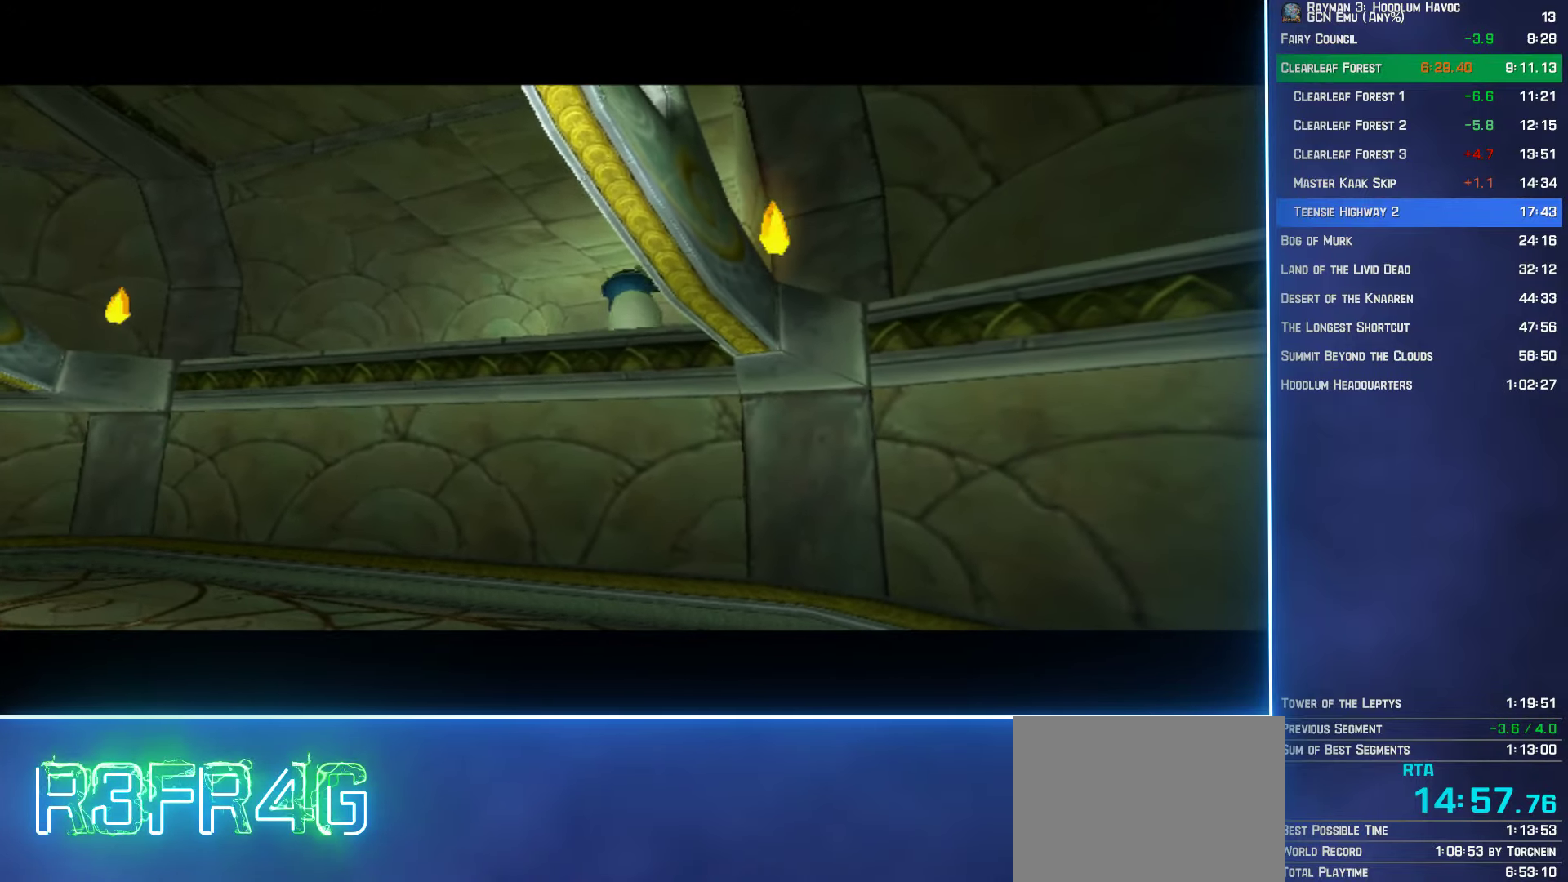
{"buttons": ["X"], "left_stick": "center", "right_stick": "center", "button_events": [[33, "B", "up"], [100, "X", "down"], [133, "B", "down"], [167, "X", "up"], [217, "B", "up"], [300, "X", "down"], [333, "B", "down"], [350, "X", "up"], [400, "B", "up"], [467, "X", "down"]]}
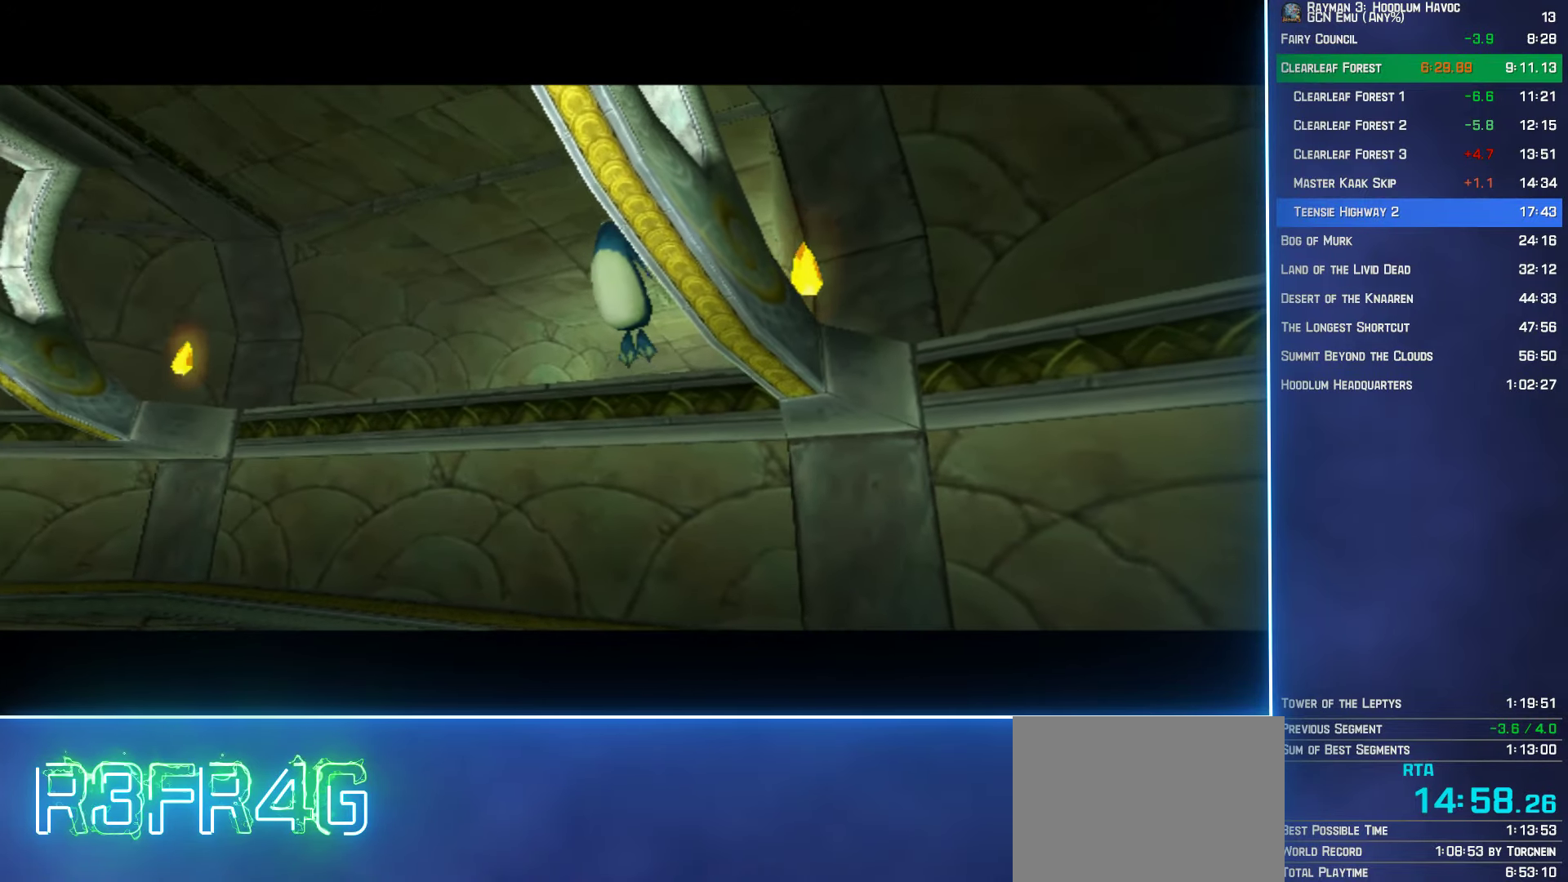
{"buttons": [], "left_stick": "center", "right_stick": "center", "button_events": [[17, "B", "down"], [33, "X", "up"], [100, "B", "up"], [167, "X", "down"], [200, "B", "down"], [233, "X", "up"], [267, "B", "up"], [367, "X", "down"], [417, "B", "down"], [433, "X", "up"], [467, "B", "up"]]}
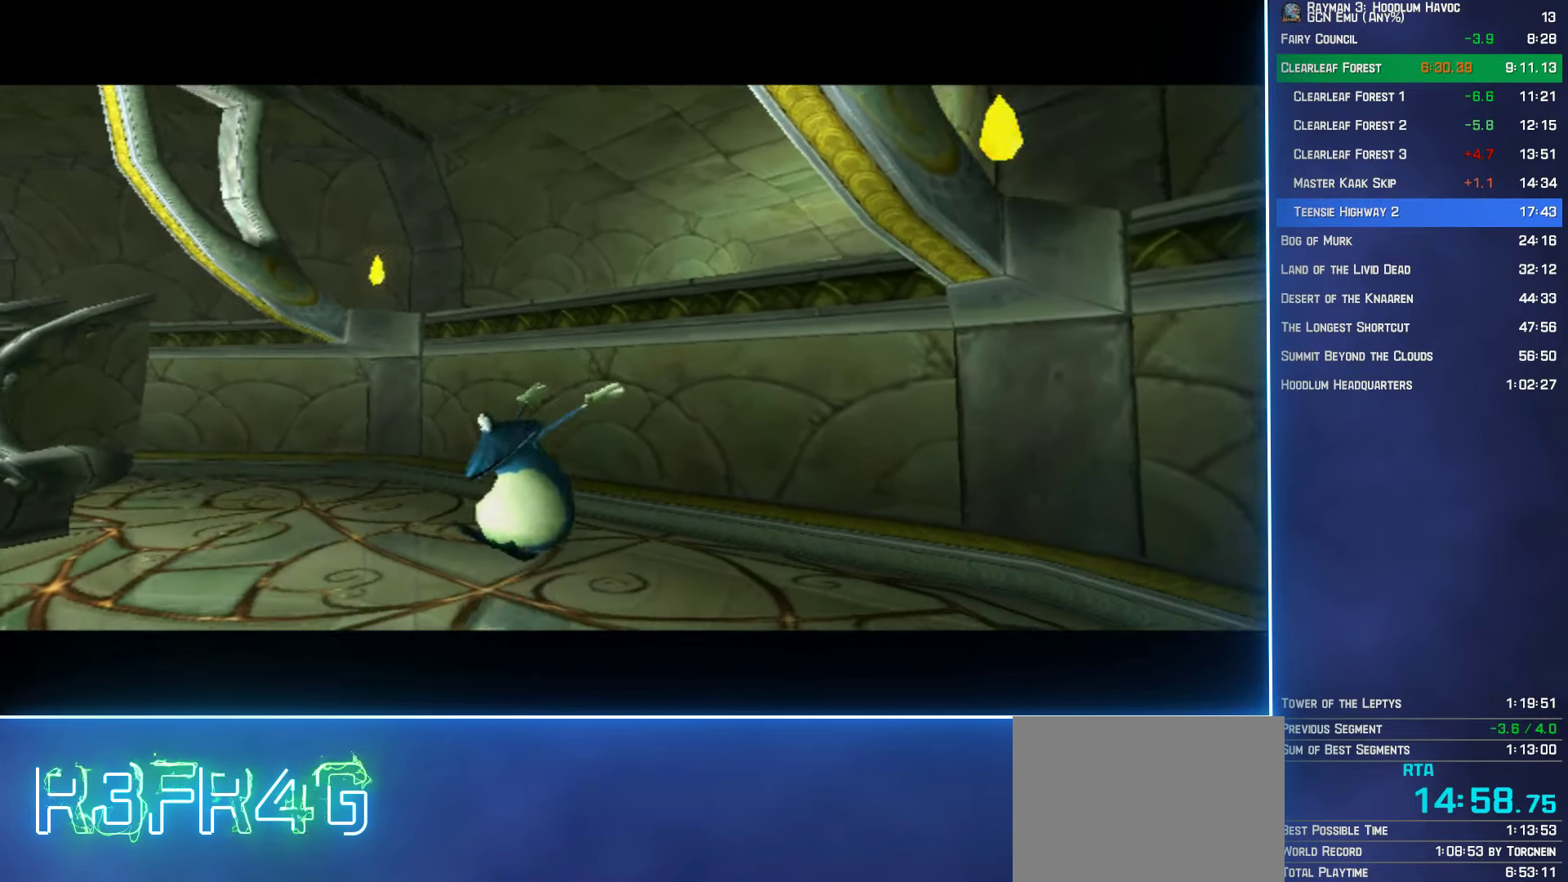
{"buttons": [], "left_stick": "up", "right_stick": "center", "button_events": [[50, "X", "down"], [117, "X", "up"], [217, "X", "down"], [267, "B", "down"], [283, "X", "up"], [317, "B", "up"], [383, "X", "down"], [450, "B", "down"], [467, "X", "up"], [500, "B", "up"]]}
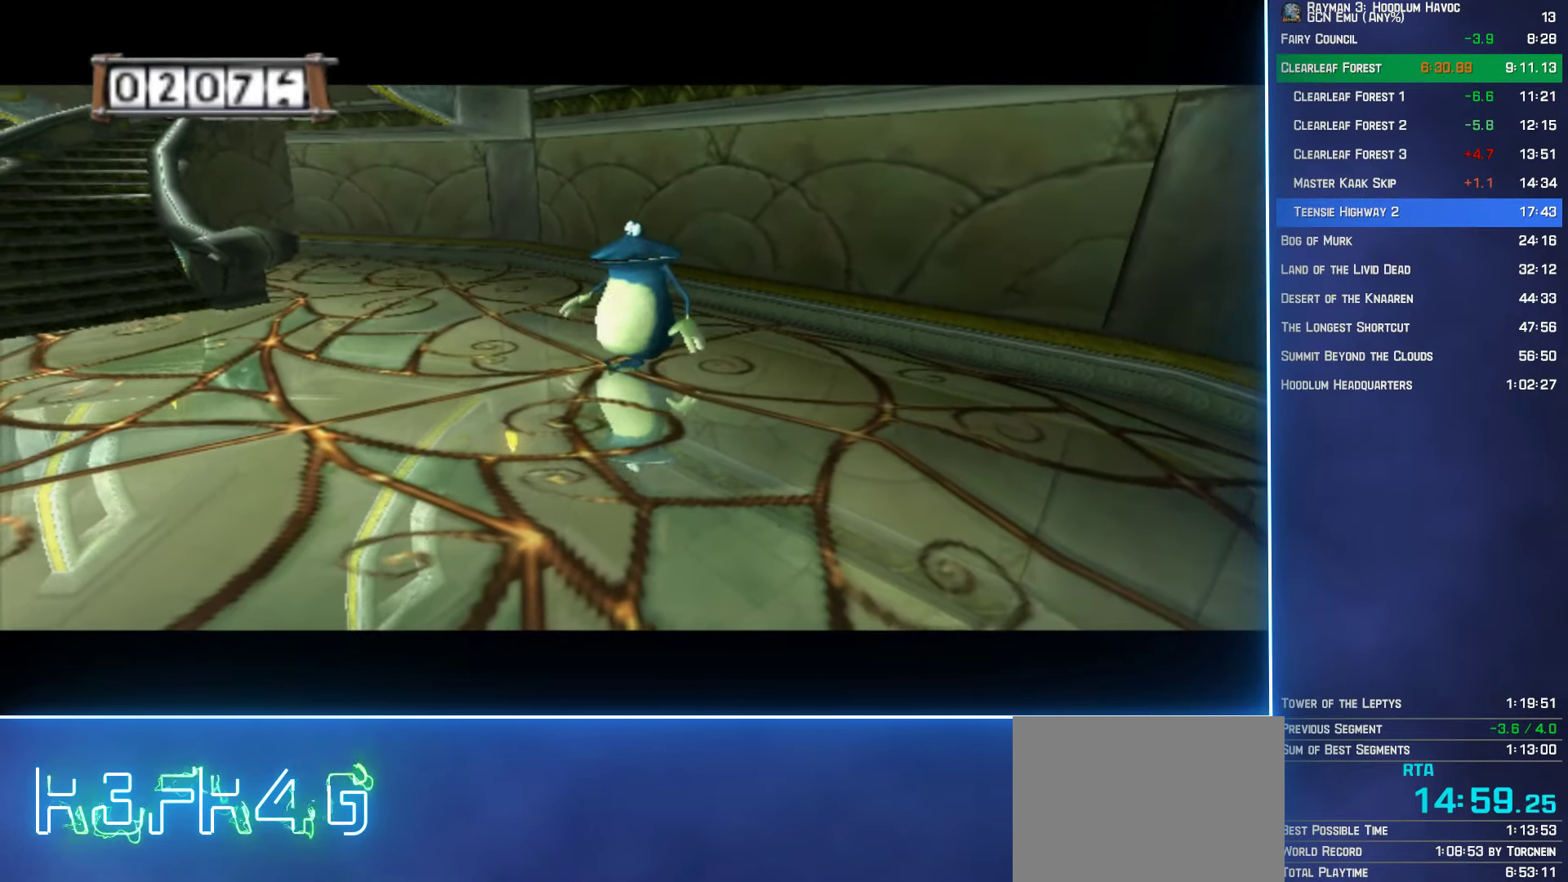
{"buttons": [], "left_stick": "up", "right_stick": "center", "button_events": [[83, "X", "down"], [133, "B", "down"], [150, "X", "up"], [200, "B", "up"], [350, "B", "down"], [434, "B", "up"]]}
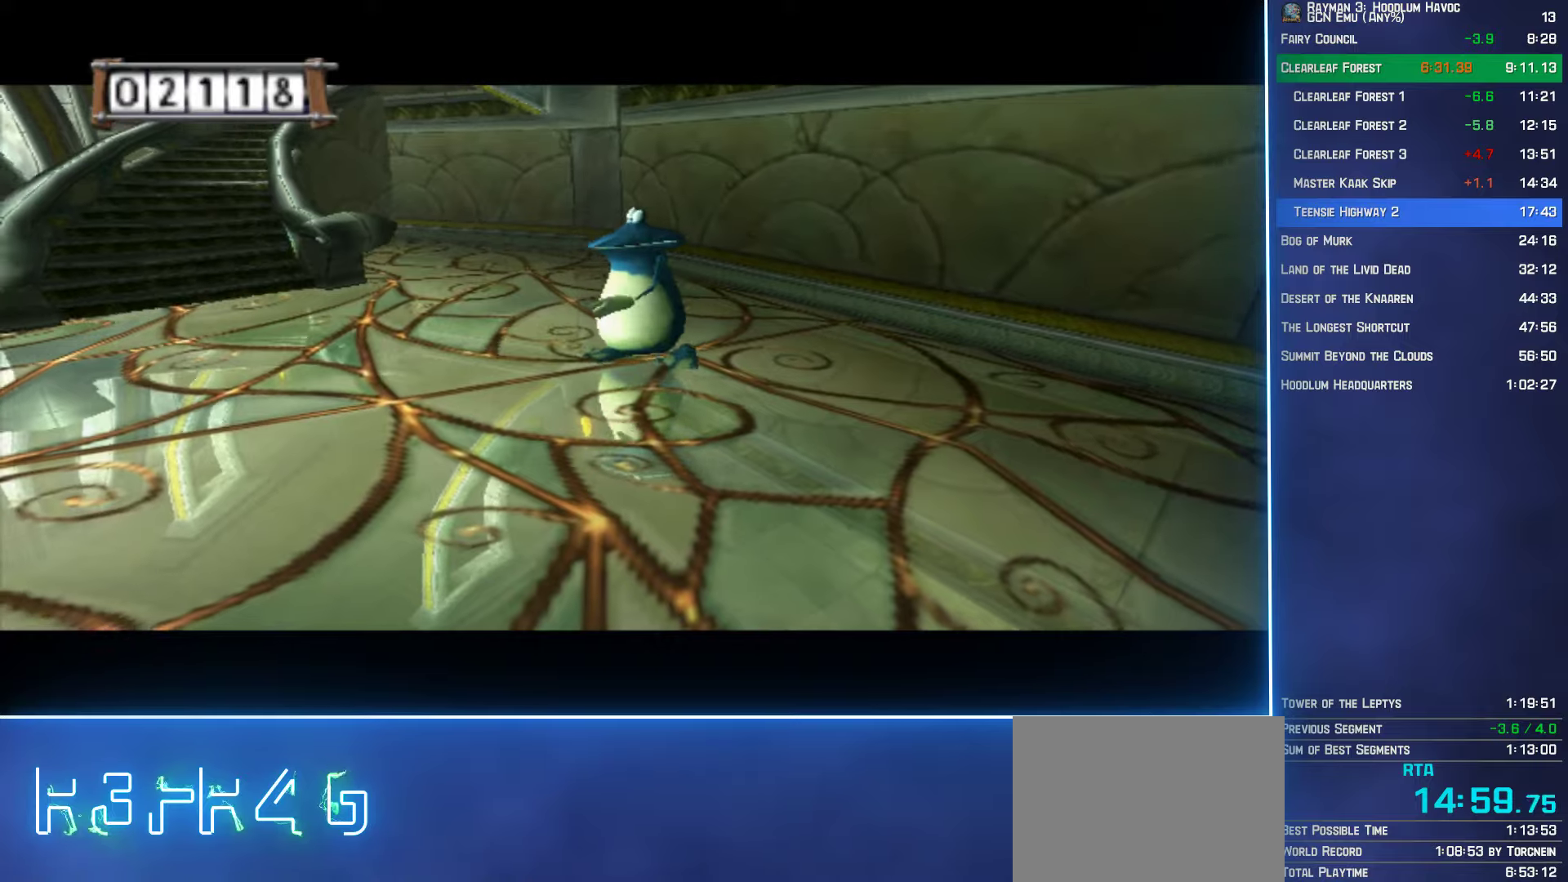
{"buttons": [], "left_stick": "up", "right_stick": "center", "button_events": [[17, "X", "down"], [67, "B", "down"], [84, "X", "up"], [150, "B", "up"], [200, "X", "down"], [250, "B", "down"], [267, "X", "up"], [334, "B", "up"], [384, "X", "down"], [450, "B", "down"], [467, "X", "up"], [500, "B", "up"]]}
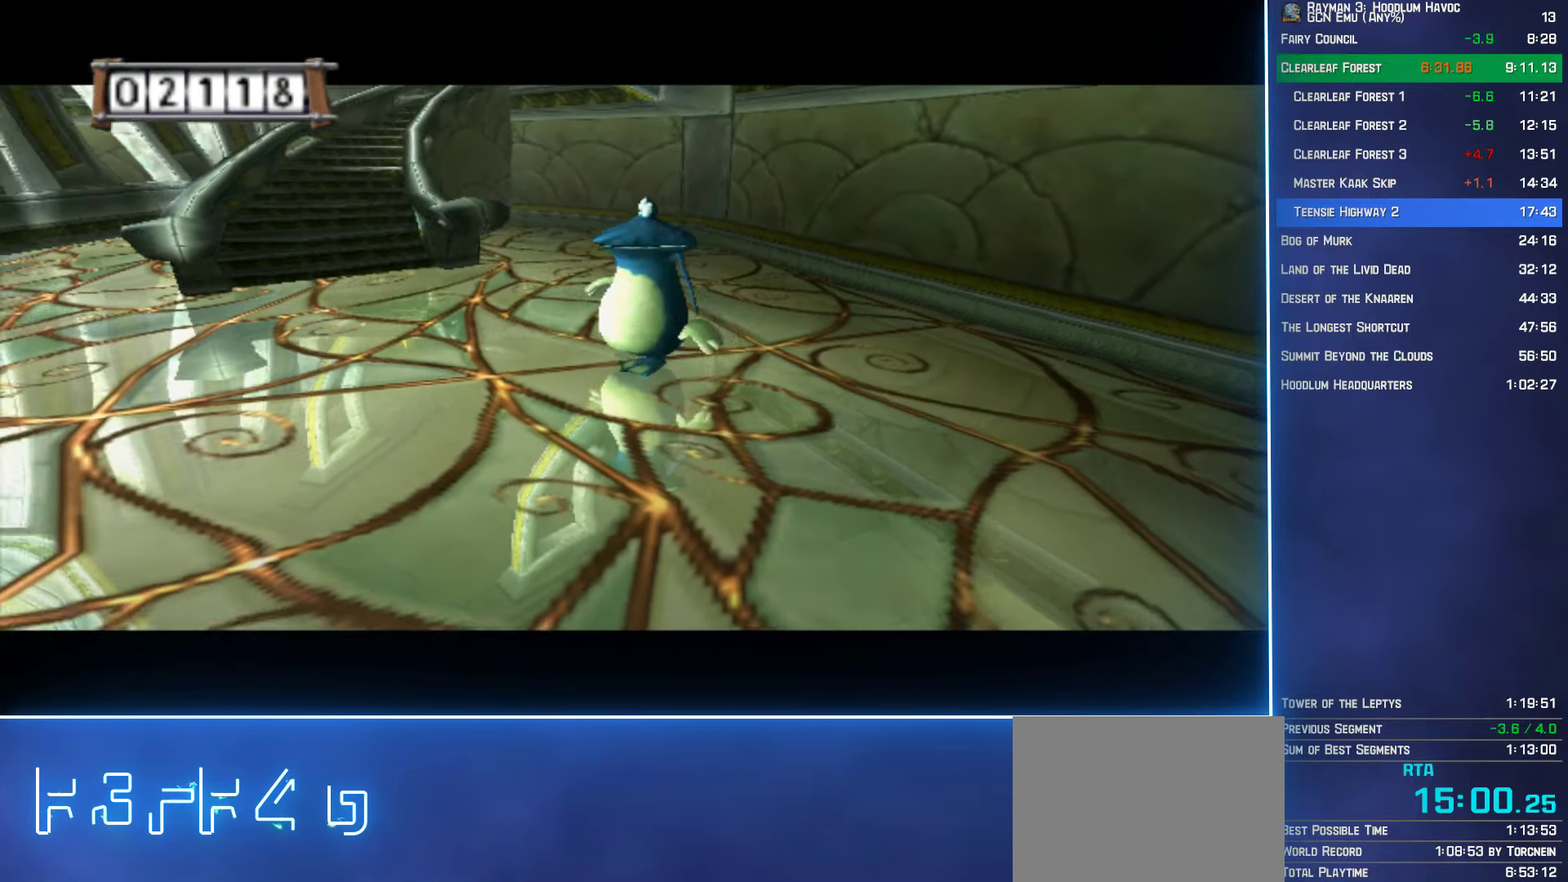
{"buttons": [], "left_stick": "up", "right_stick": "center", "button_events": [[34, "X", "down"], [67, "B", "down"], [84, "X", "up"], [117, "B", "up"]]}
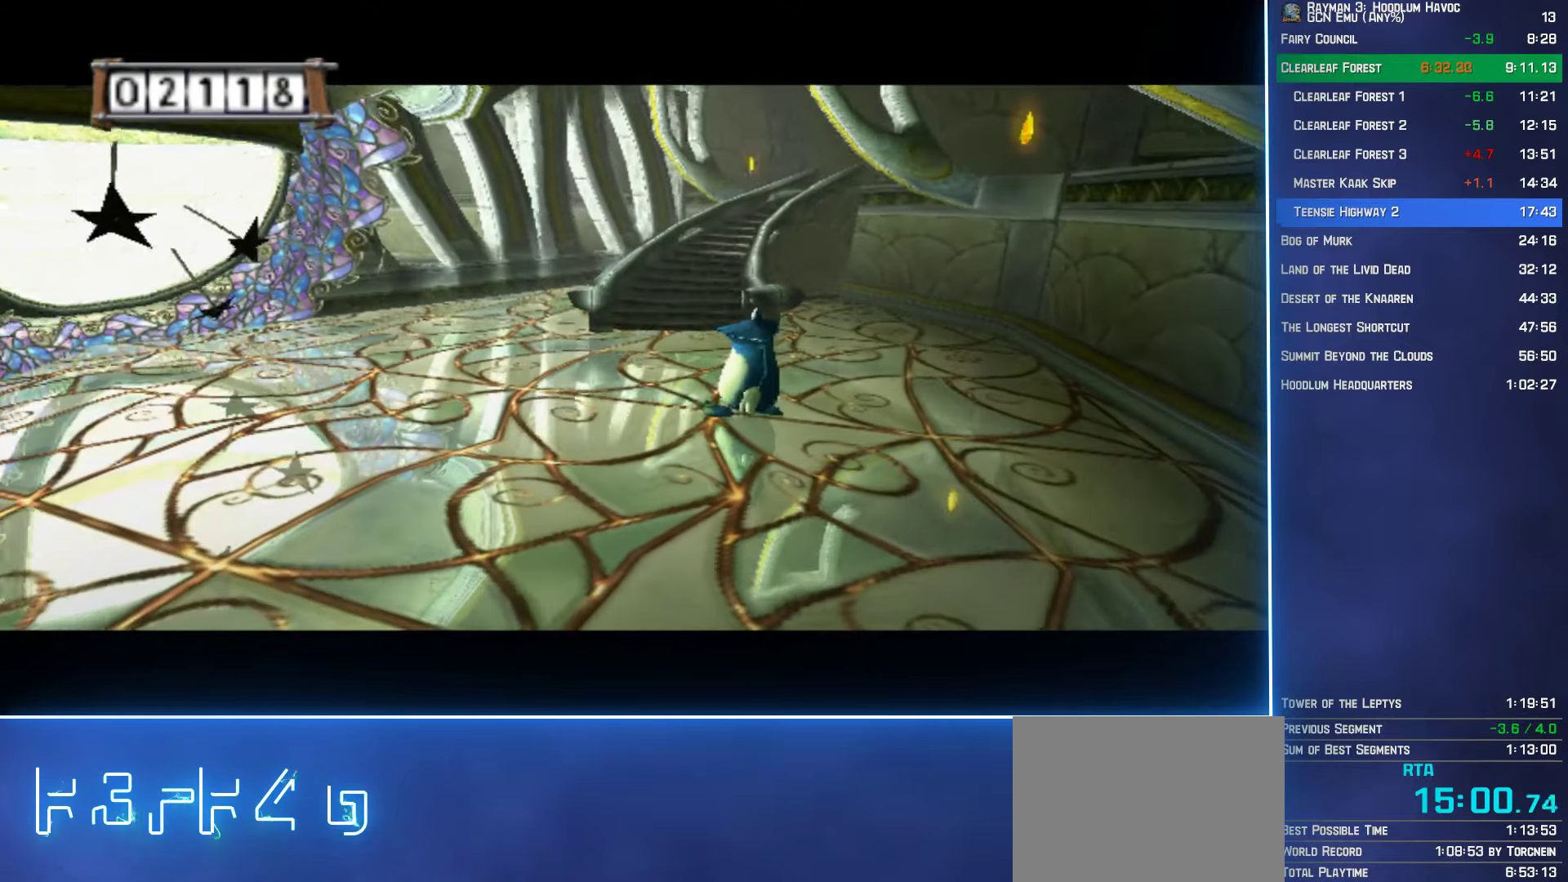
{"buttons": [], "left_stick": "up", "right_stick": "center", "button_events": [[84, "X", "down"], [117, "B", "down"], [150, "X", "up"], [167, "B", "up"]]}
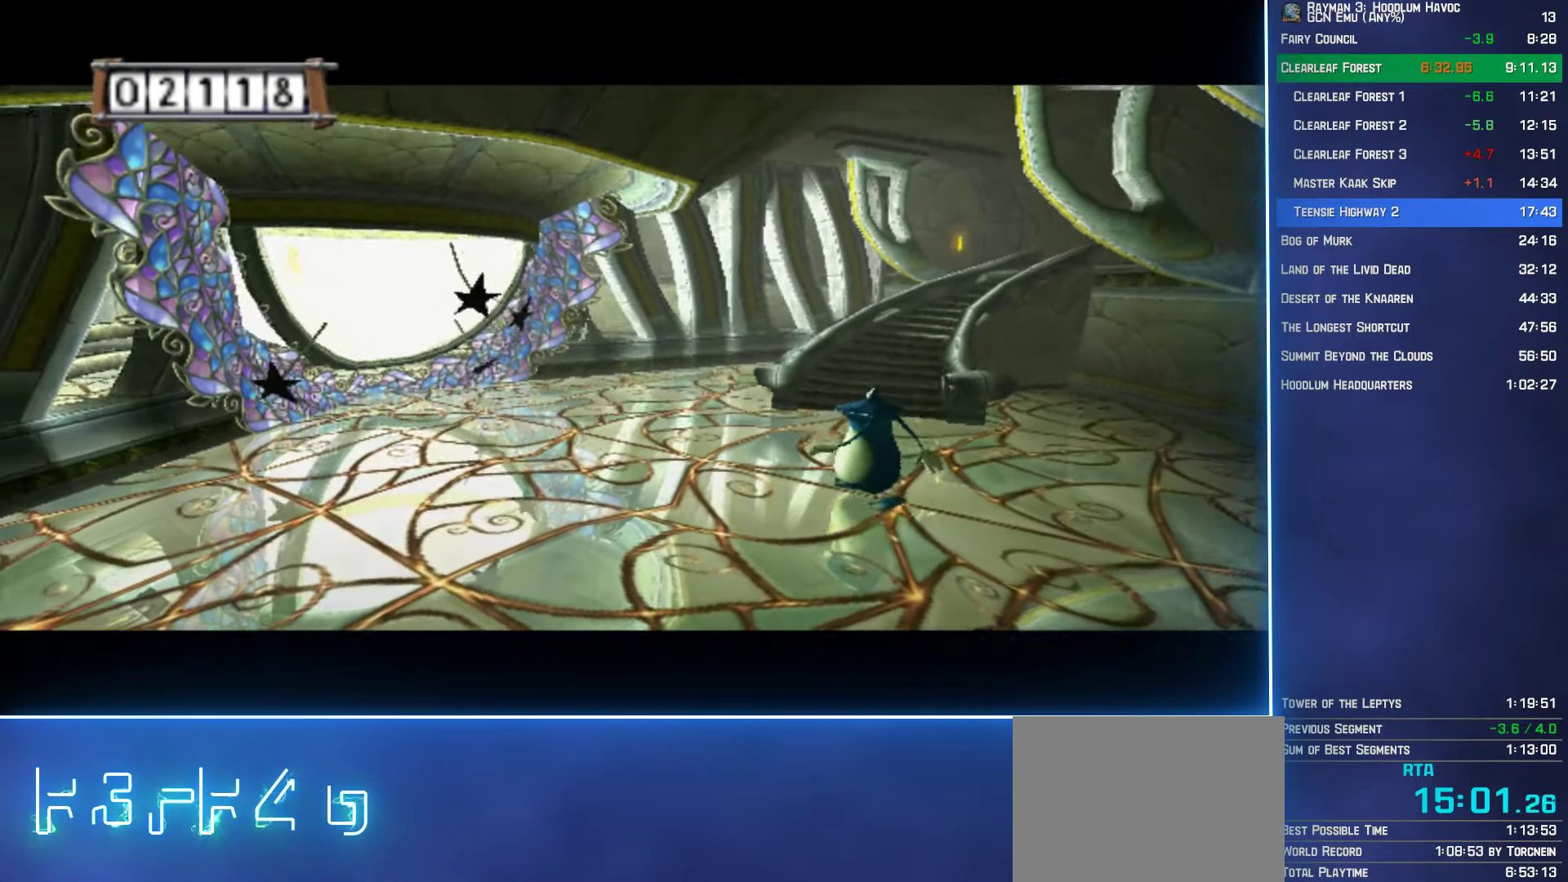
{"buttons": [], "left_stick": "up", "right_stick": "center", "button_events": []}
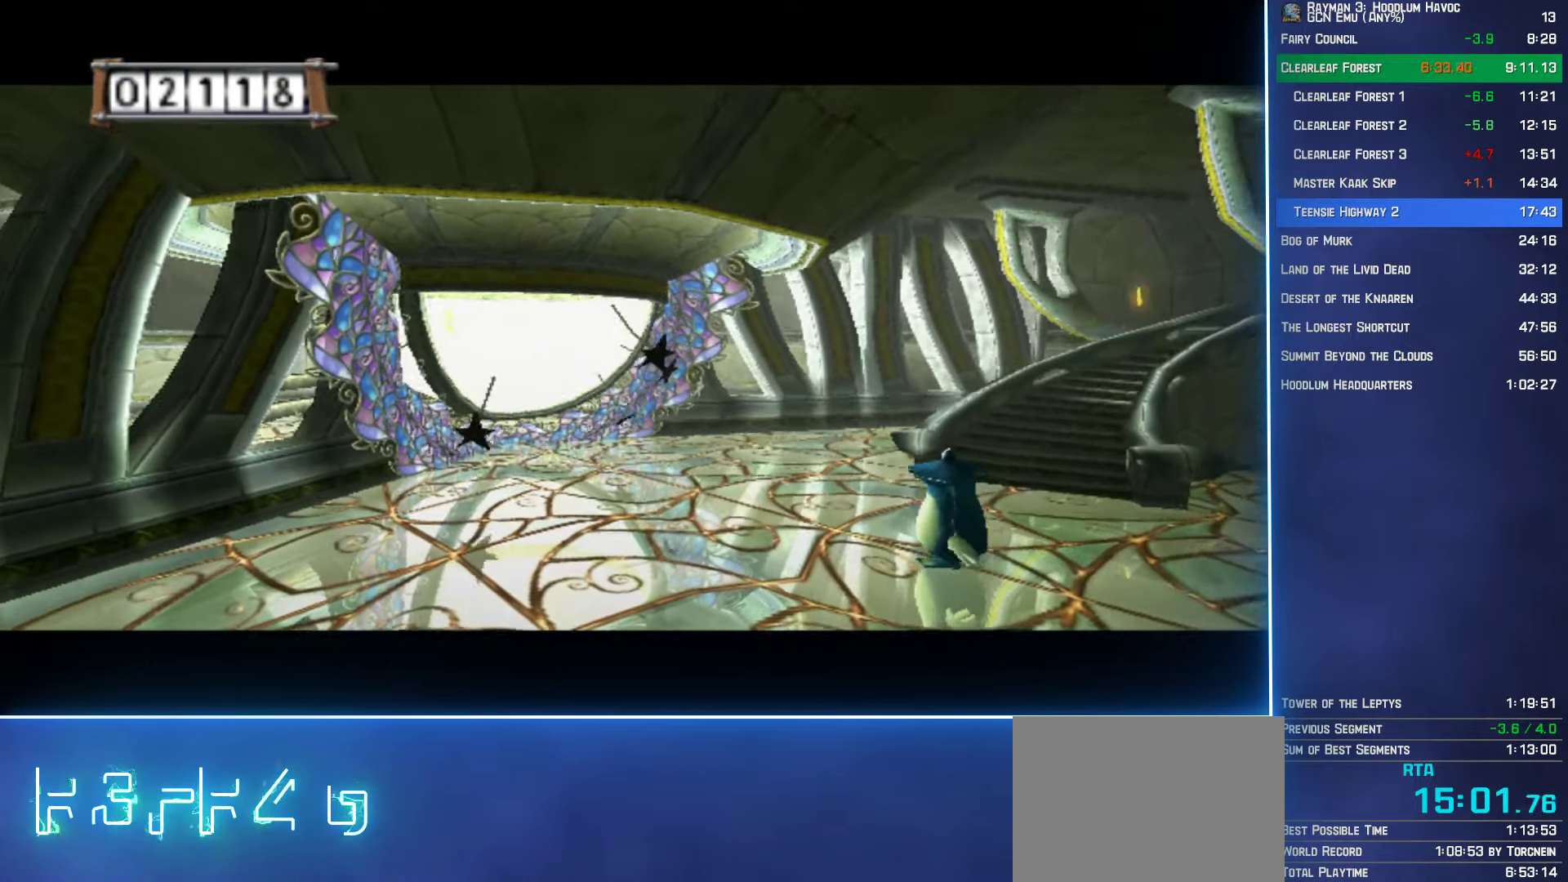
{"buttons": [], "left_stick": "up", "right_stick": "center", "button_events": []}
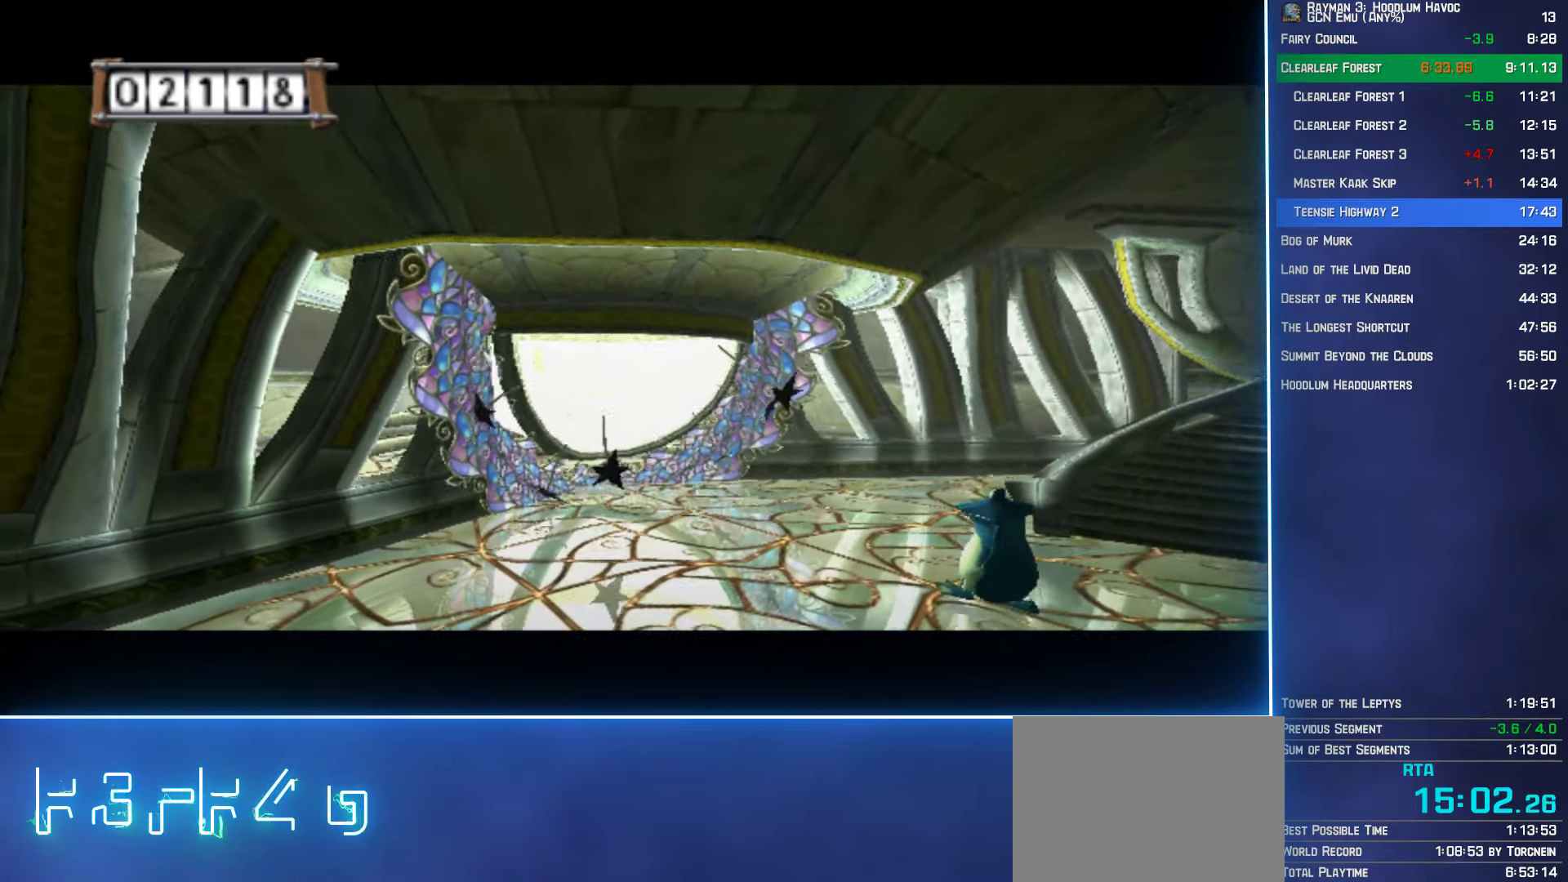
{"buttons": [], "left_stick": "up", "right_stick": "center", "button_events": []}
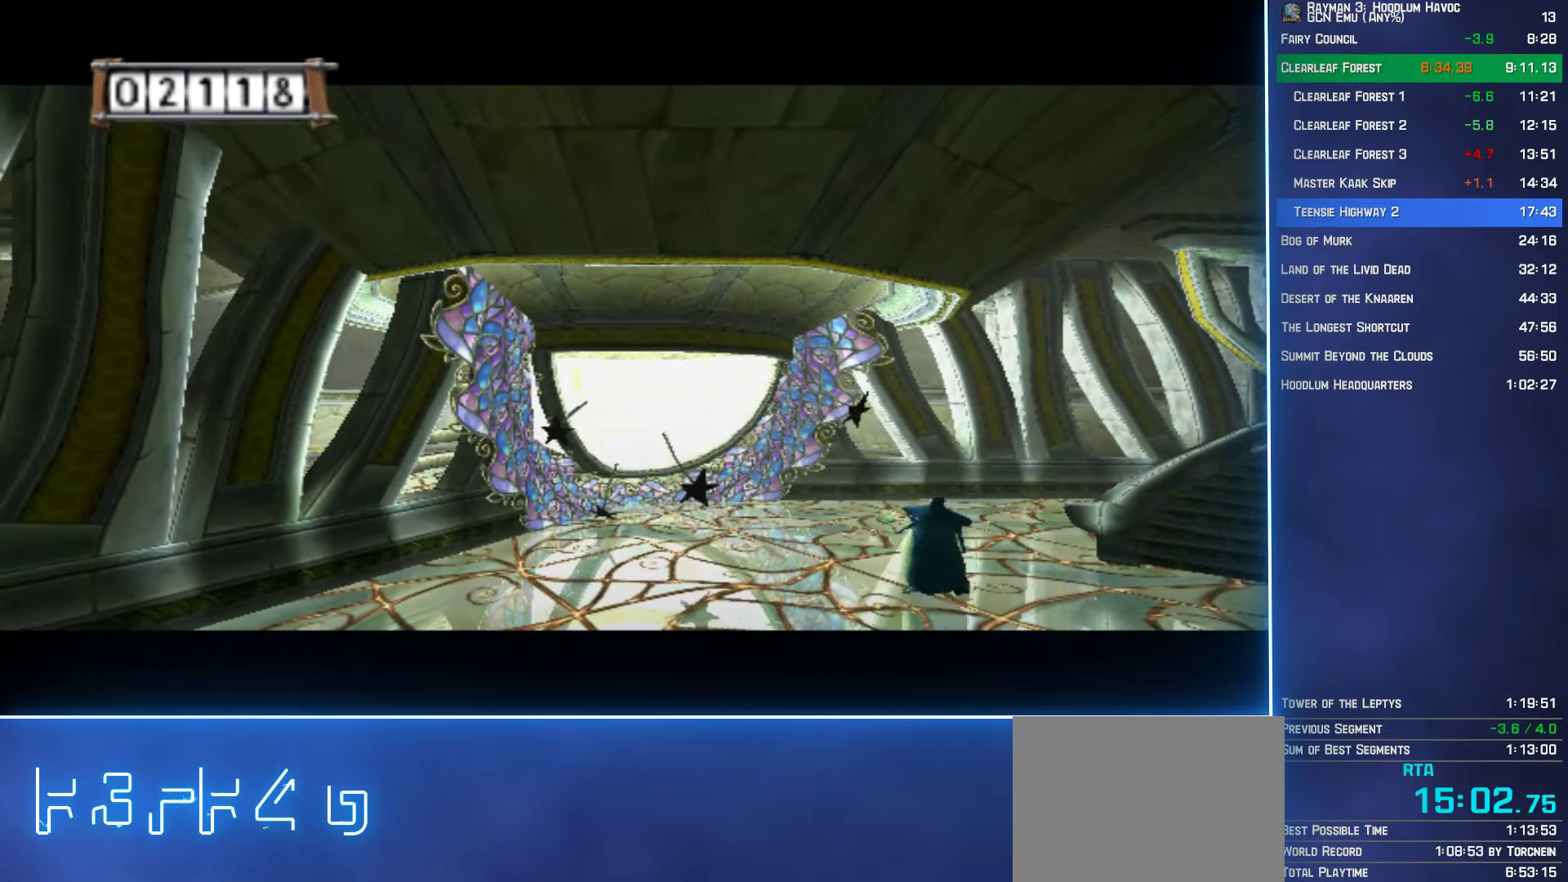
{"buttons": [], "left_stick": "up", "right_stick": "center", "button_events": []}
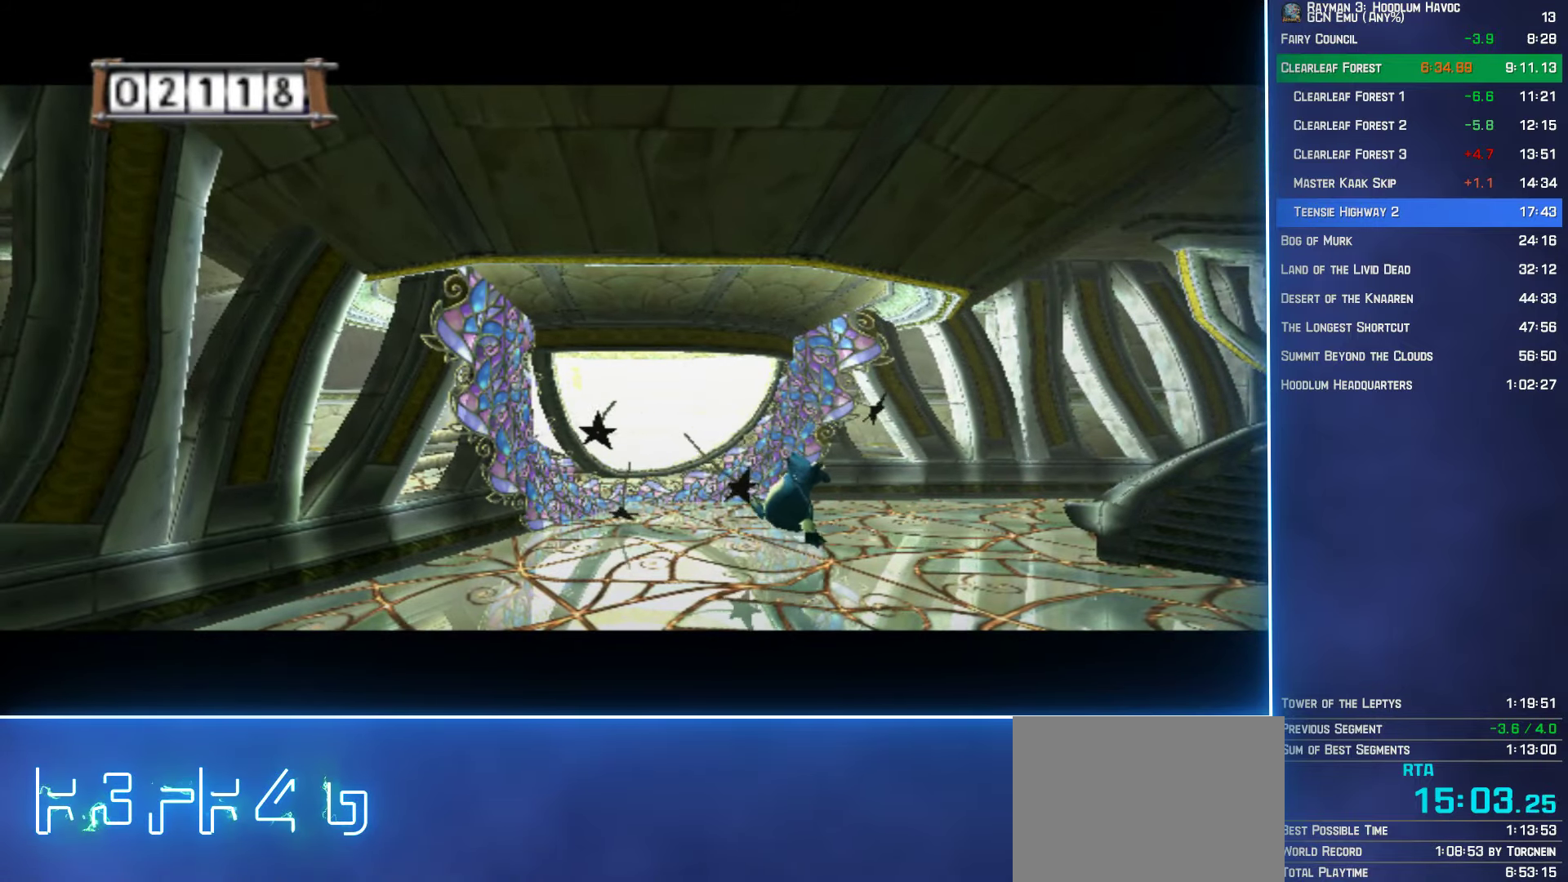
{"buttons": [], "left_stick": "up", "right_stick": "center", "button_events": []}
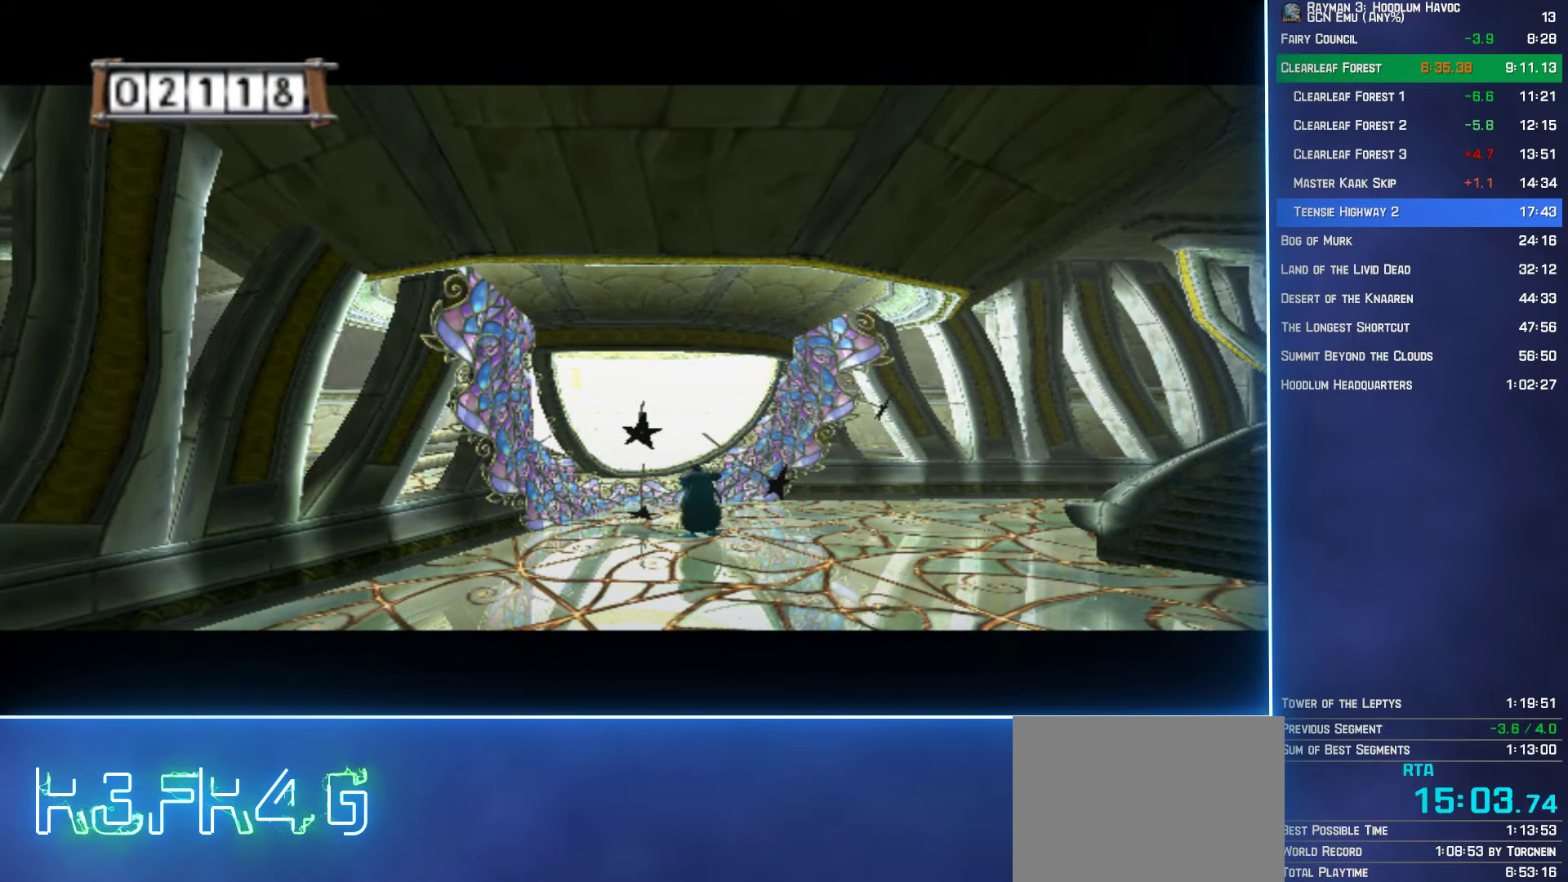
{"buttons": [], "left_stick": "up", "right_stick": "center", "button_events": []}
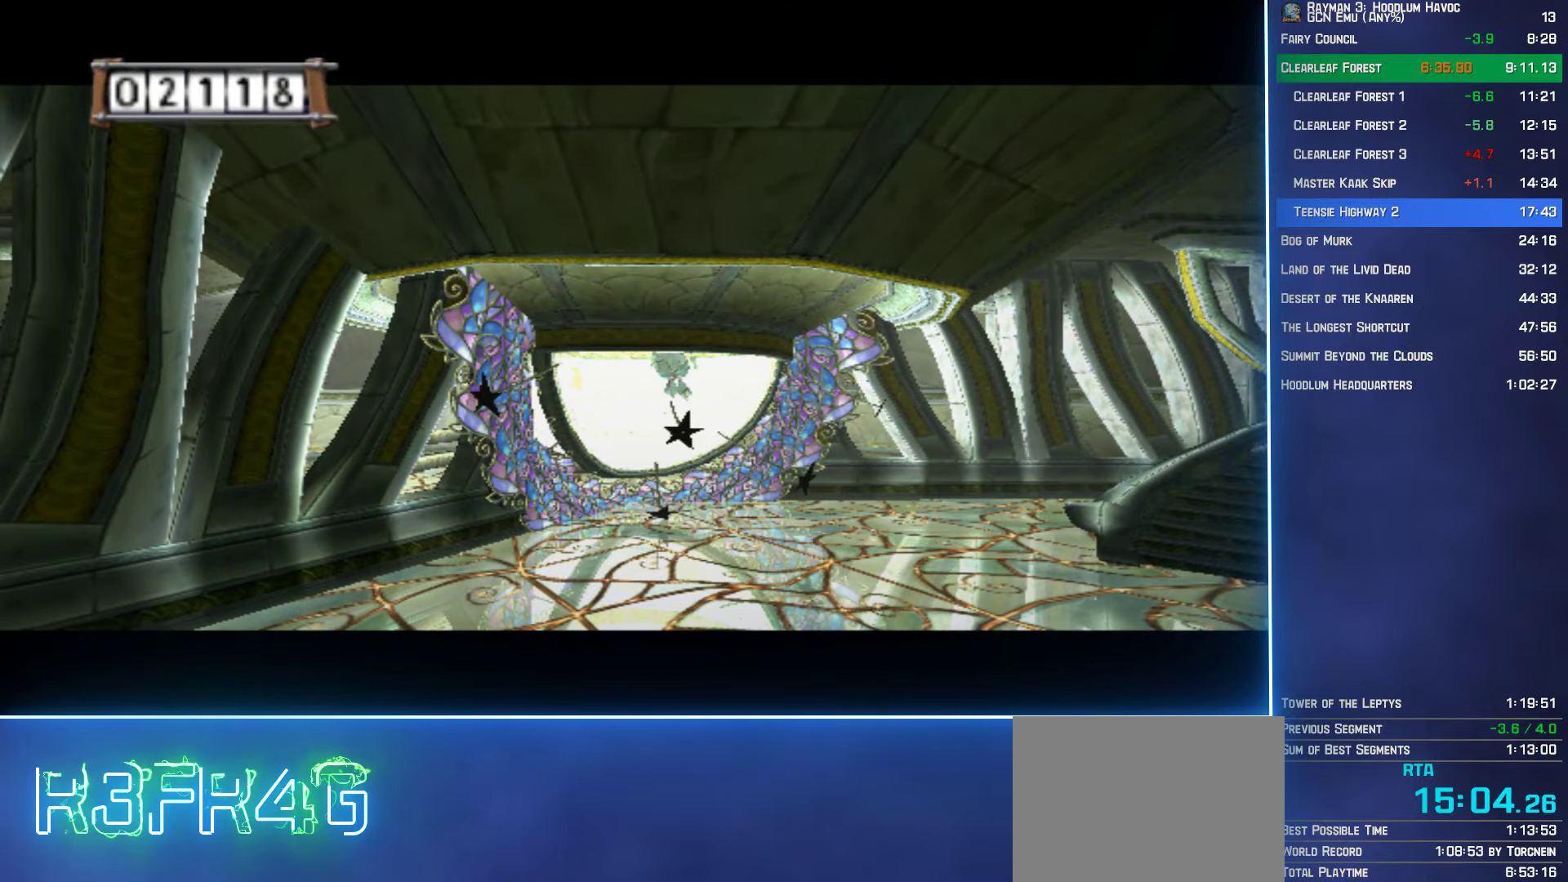
{"buttons": [], "left_stick": "up", "right_stick": "center", "button_events": []}
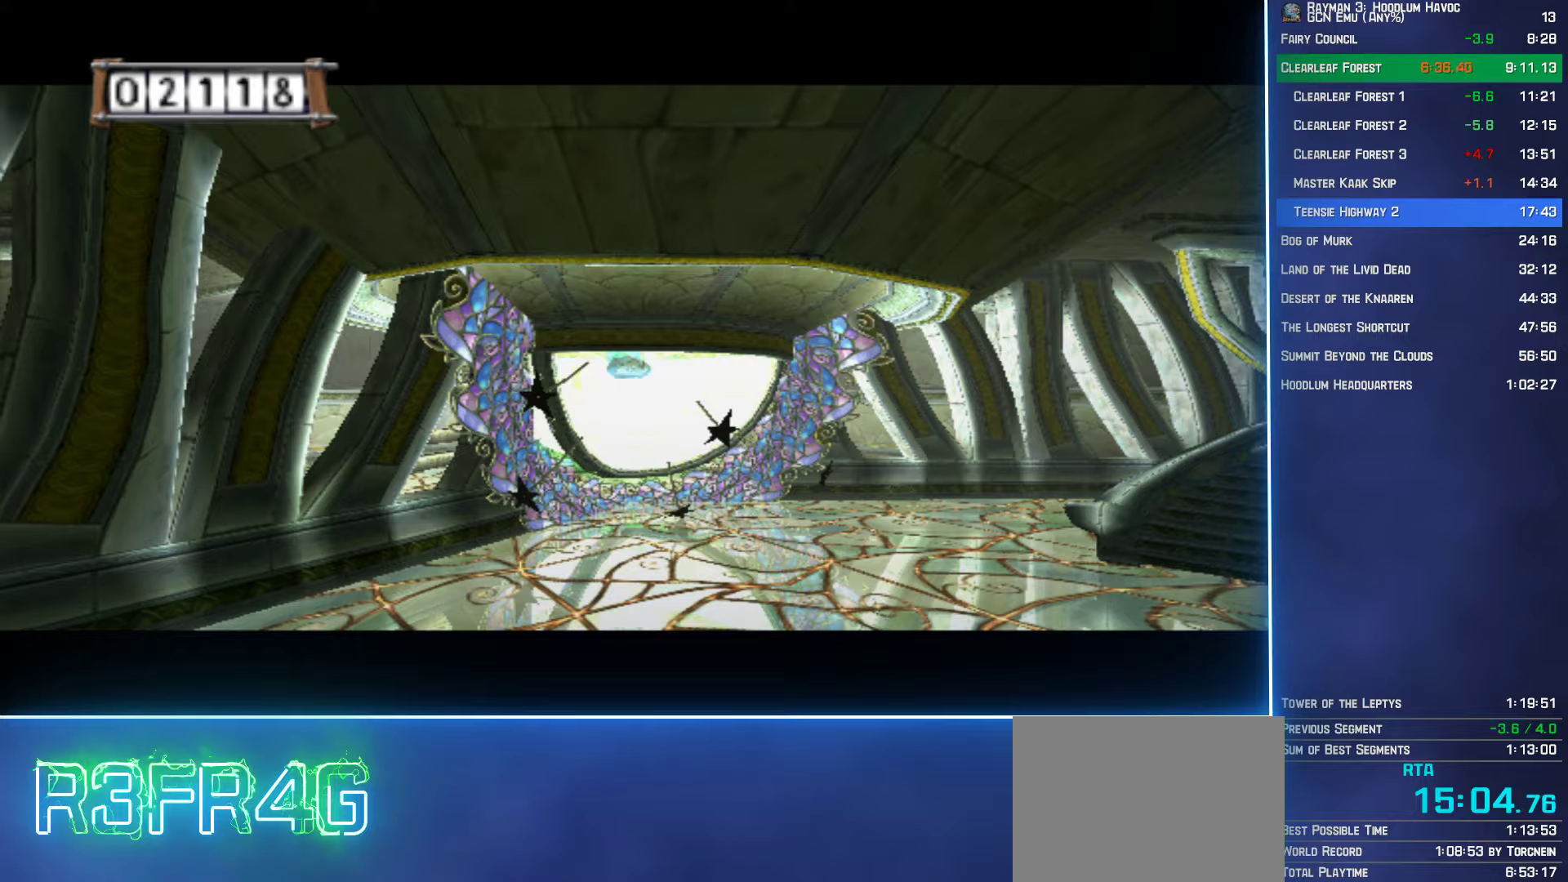
{"buttons": [], "left_stick": "up", "right_stick": "center", "button_events": []}
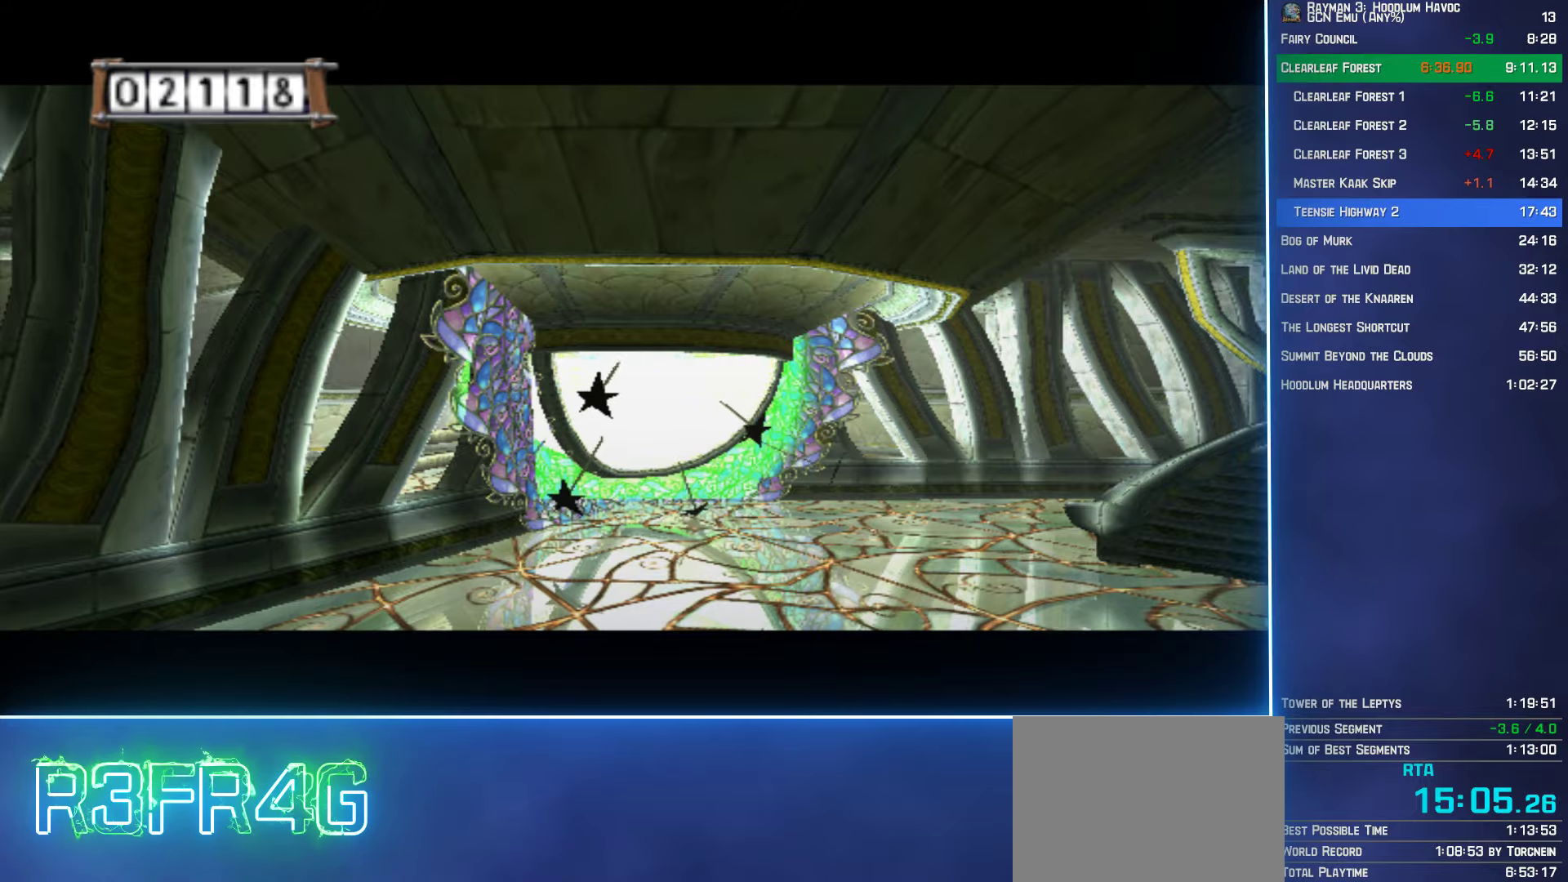
{"buttons": [], "left_stick": "up", "right_stick": "center", "button_events": []}
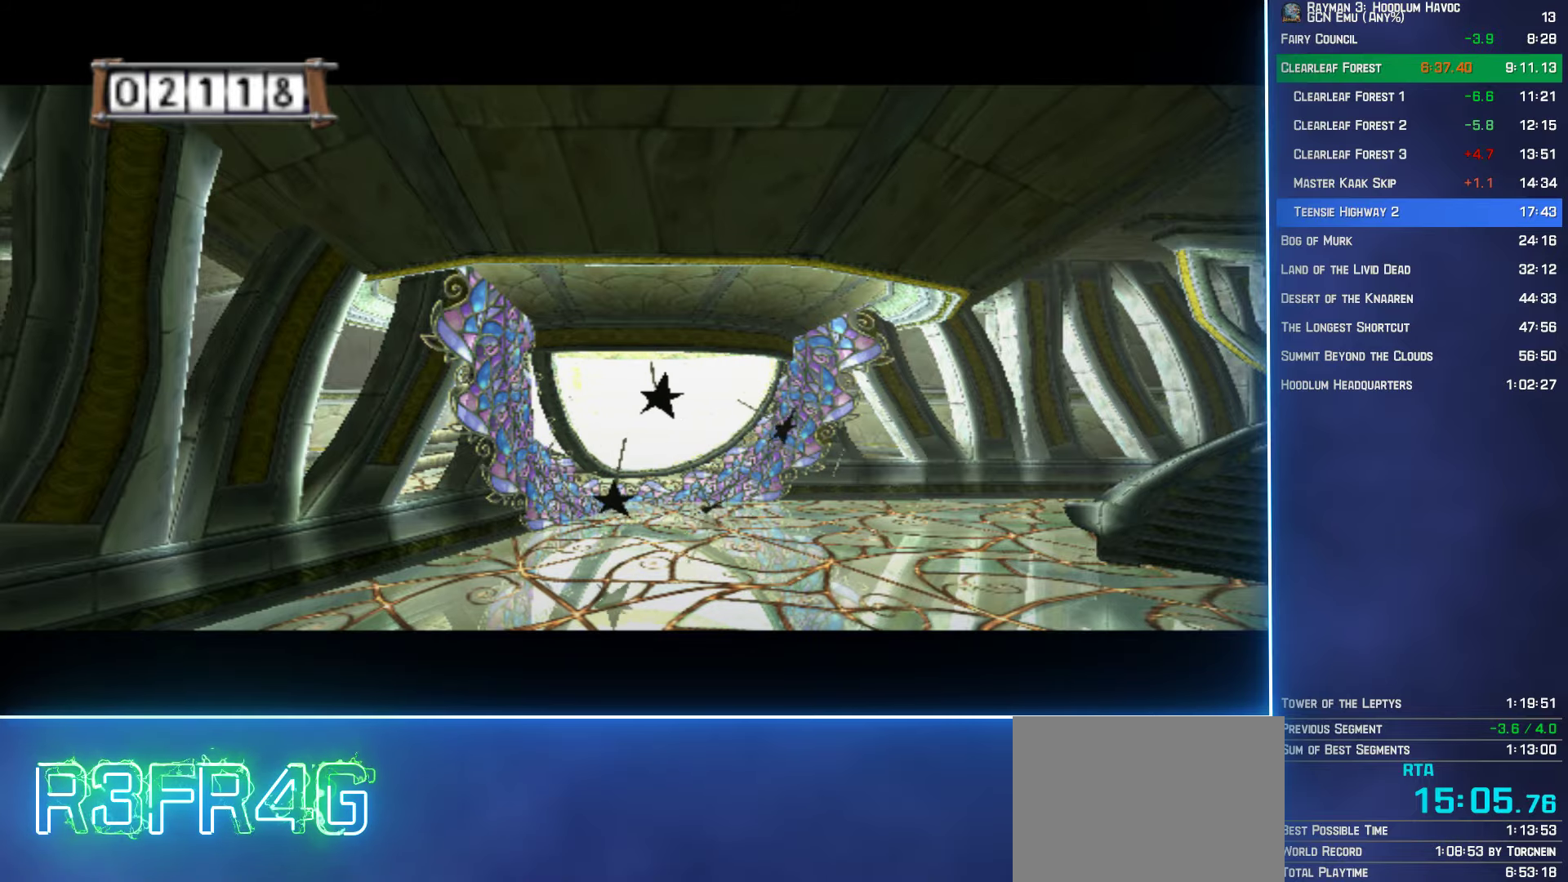
{"buttons": [], "left_stick": "up", "right_stick": "center", "button_events": []}
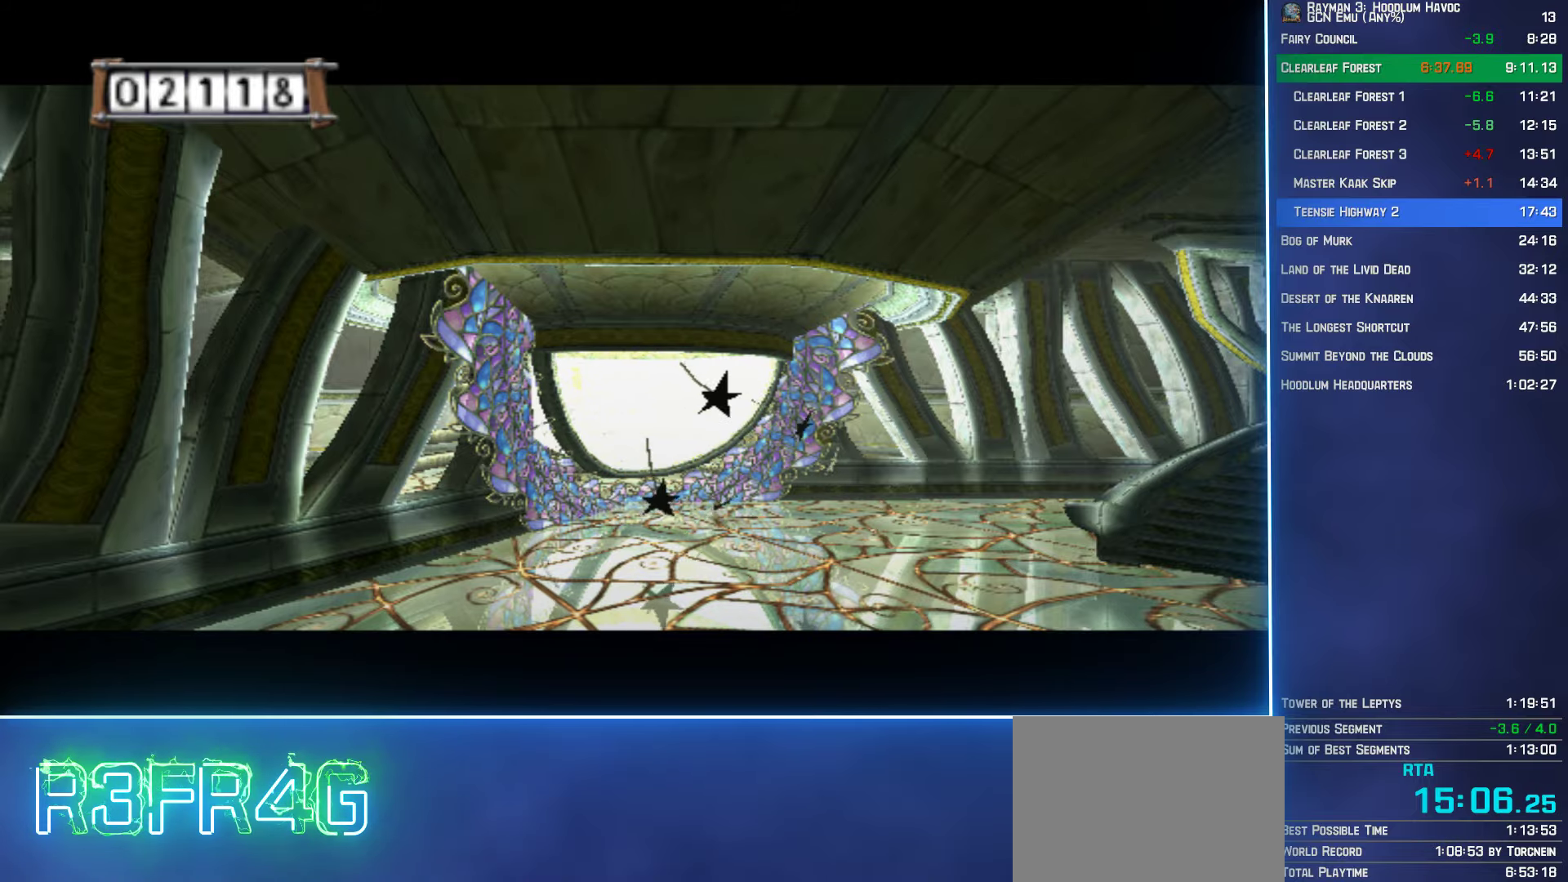
{"buttons": [], "left_stick": "up", "right_stick": "center", "button_events": []}